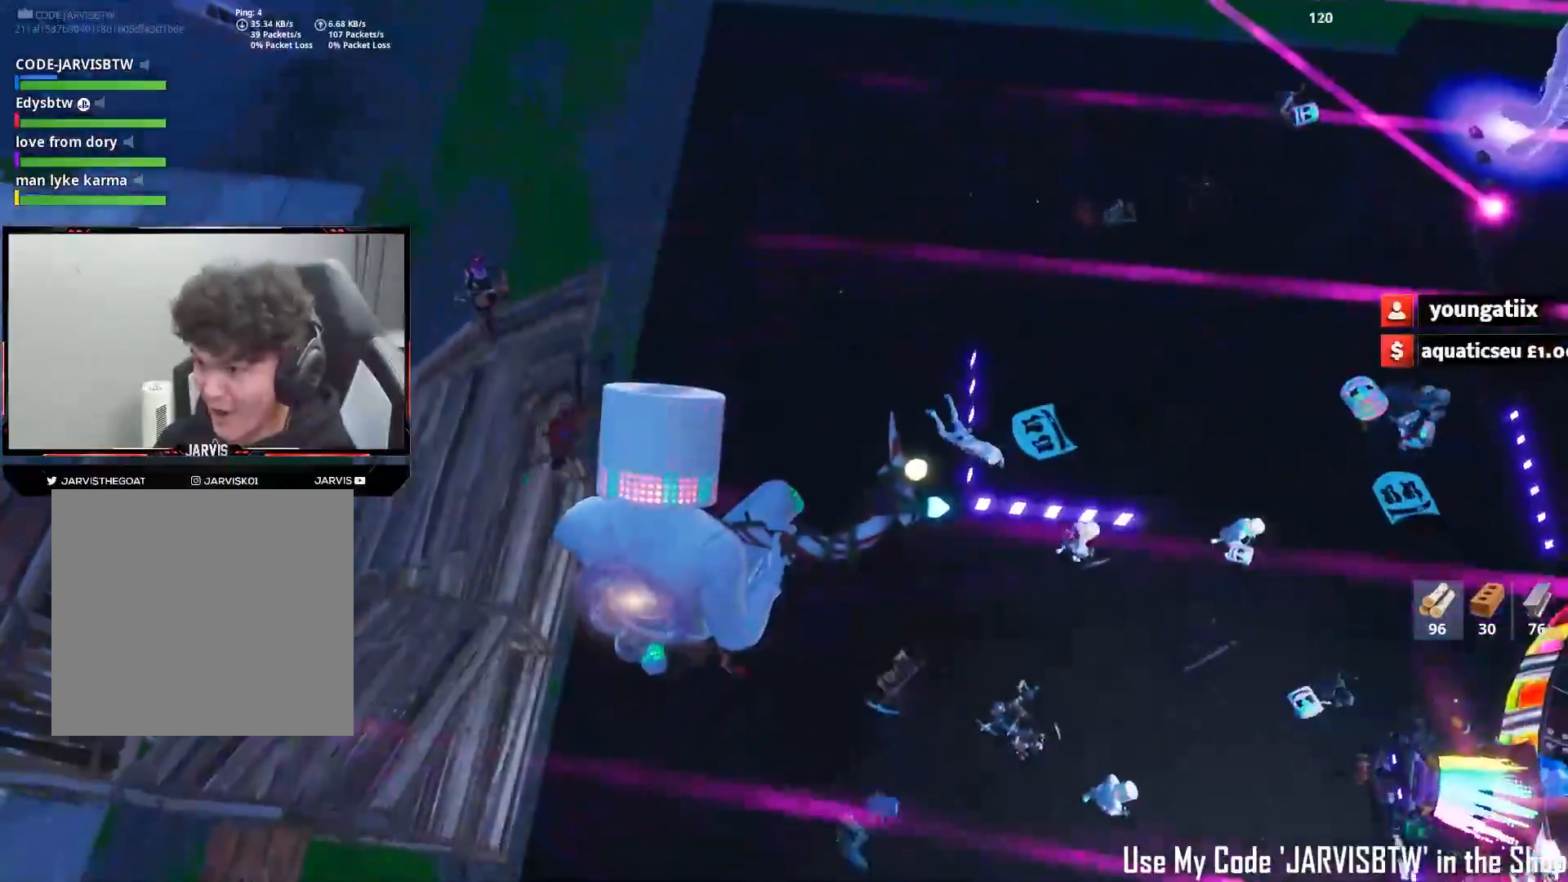
Gameplay with a controller (Xbox layout); each line is a JSON object with the inputs held at the frame after it (dt_ms = milliseconds from this image to that frame). "events" lists button and stick changes between this image and that frame as [ms after this image, input, new state], when the widget could be followed in between.
{"dt_ms": 500, "buttons": [], "left_stick": "up-left", "right_stick": "up-right", "events": [[67, "left_stick", "up-right"], [100, "right_stick", "right"], [233, "left_stick", "up-left"], [283, "right_stick", "center"], [467, "right_stick", "up-right"]]}
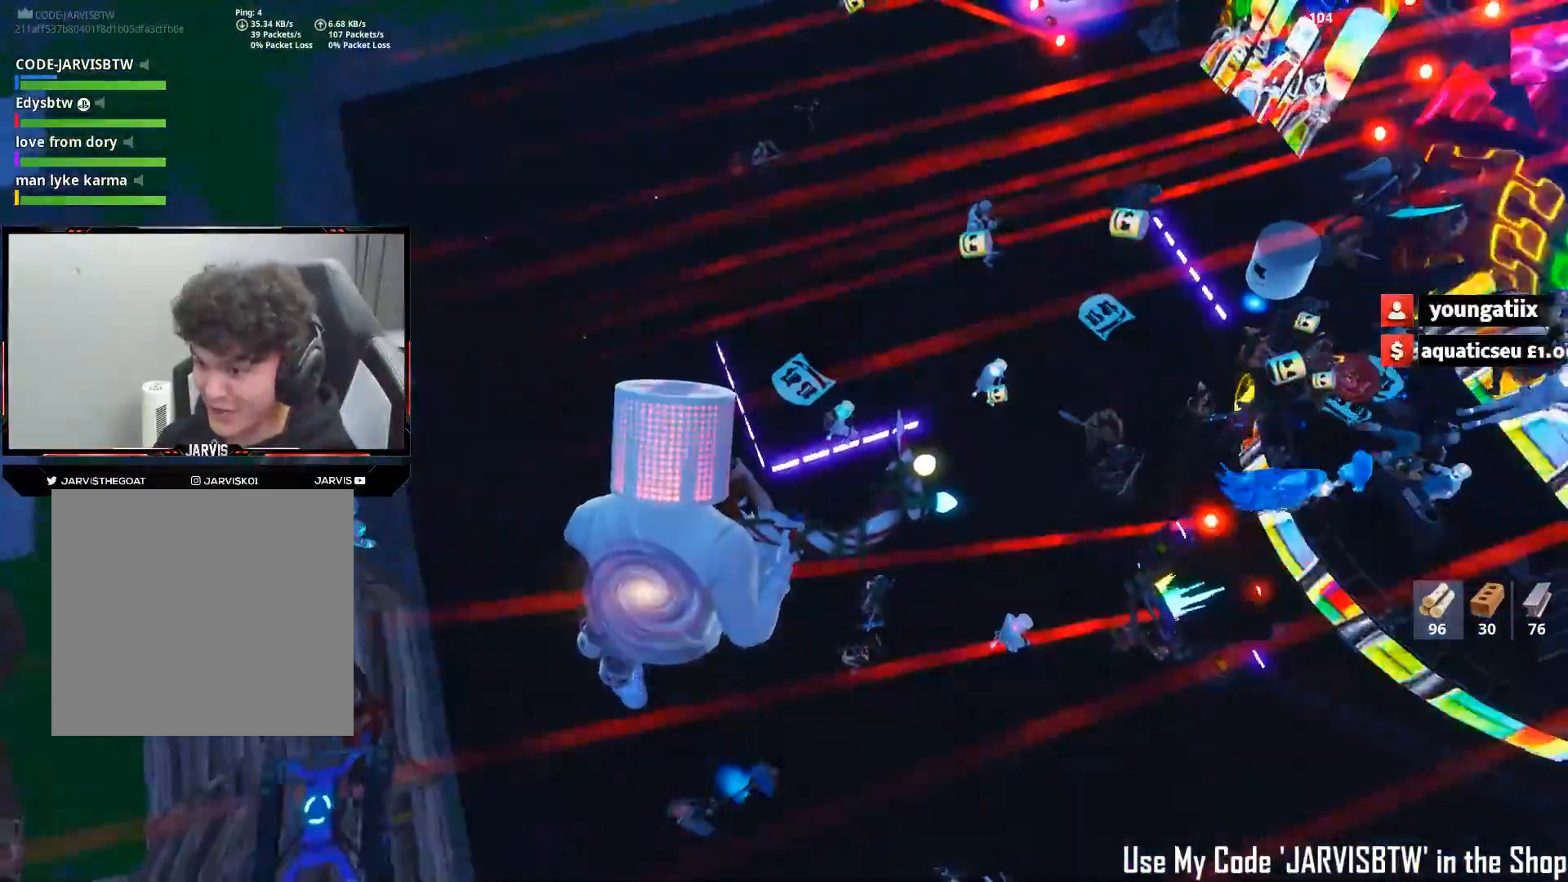
{"dt_ms": 500, "buttons": [], "left_stick": "up-left", "right_stick": "center", "events": [[100, "right_stick", "up-left"], [200, "right_stick", "center"], [333, "right_stick", "up-right"], [500, "right_stick", "center"]]}
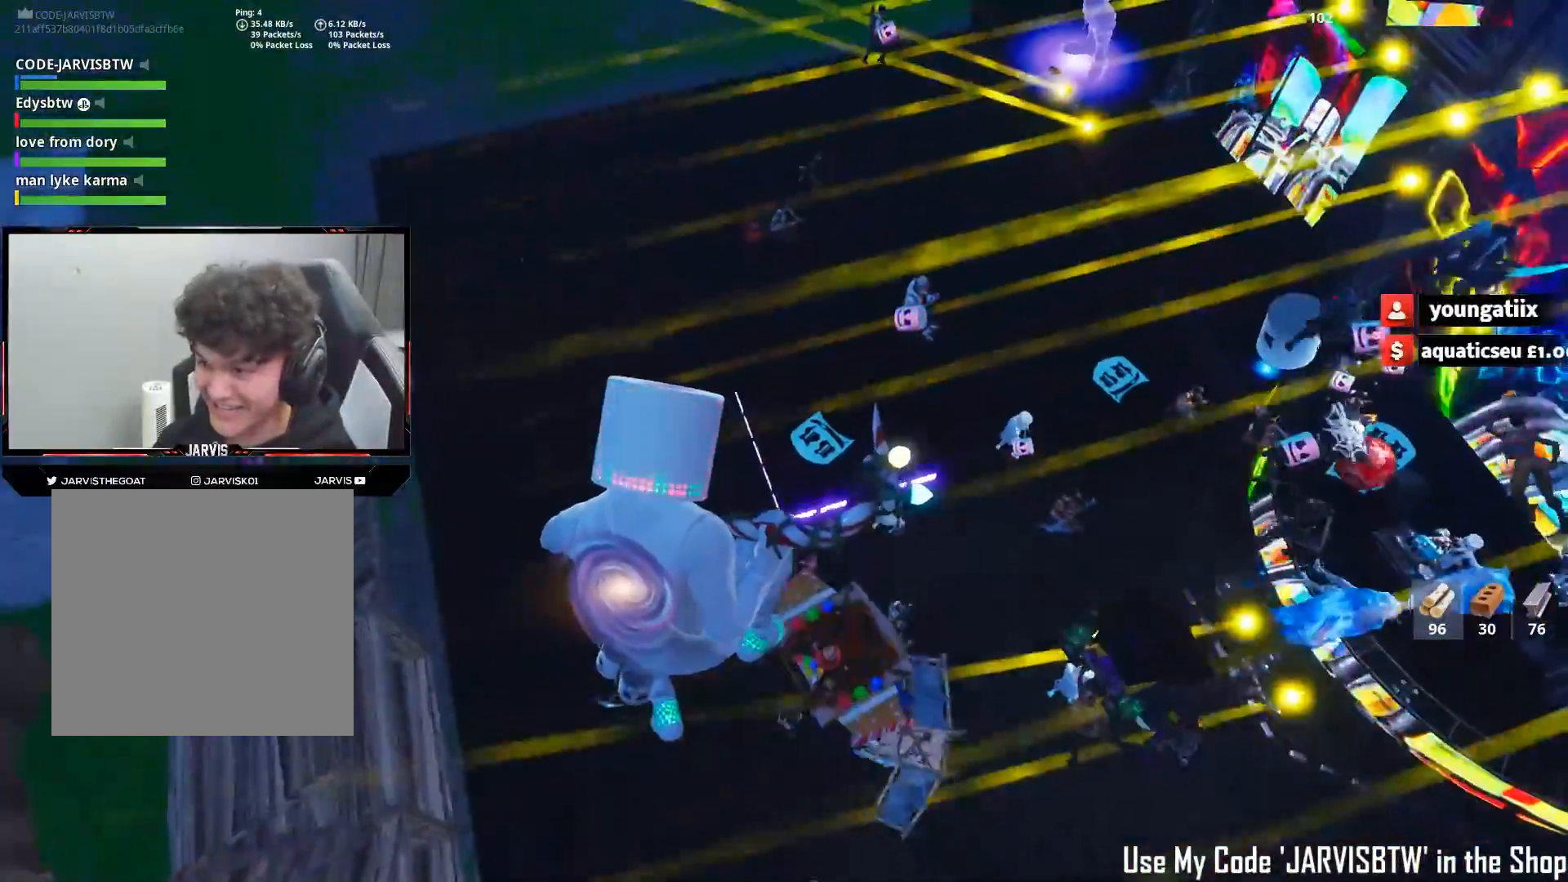
{"dt_ms": 500, "buttons": [], "left_stick": "down-left", "right_stick": "center", "events": [[17, "left_stick", "up"], [50, "right_stick", "right"], [167, "left_stick", "right"], [333, "left_stick", "down"], [450, "left_stick", "down-left"], [467, "right_stick", "center"]]}
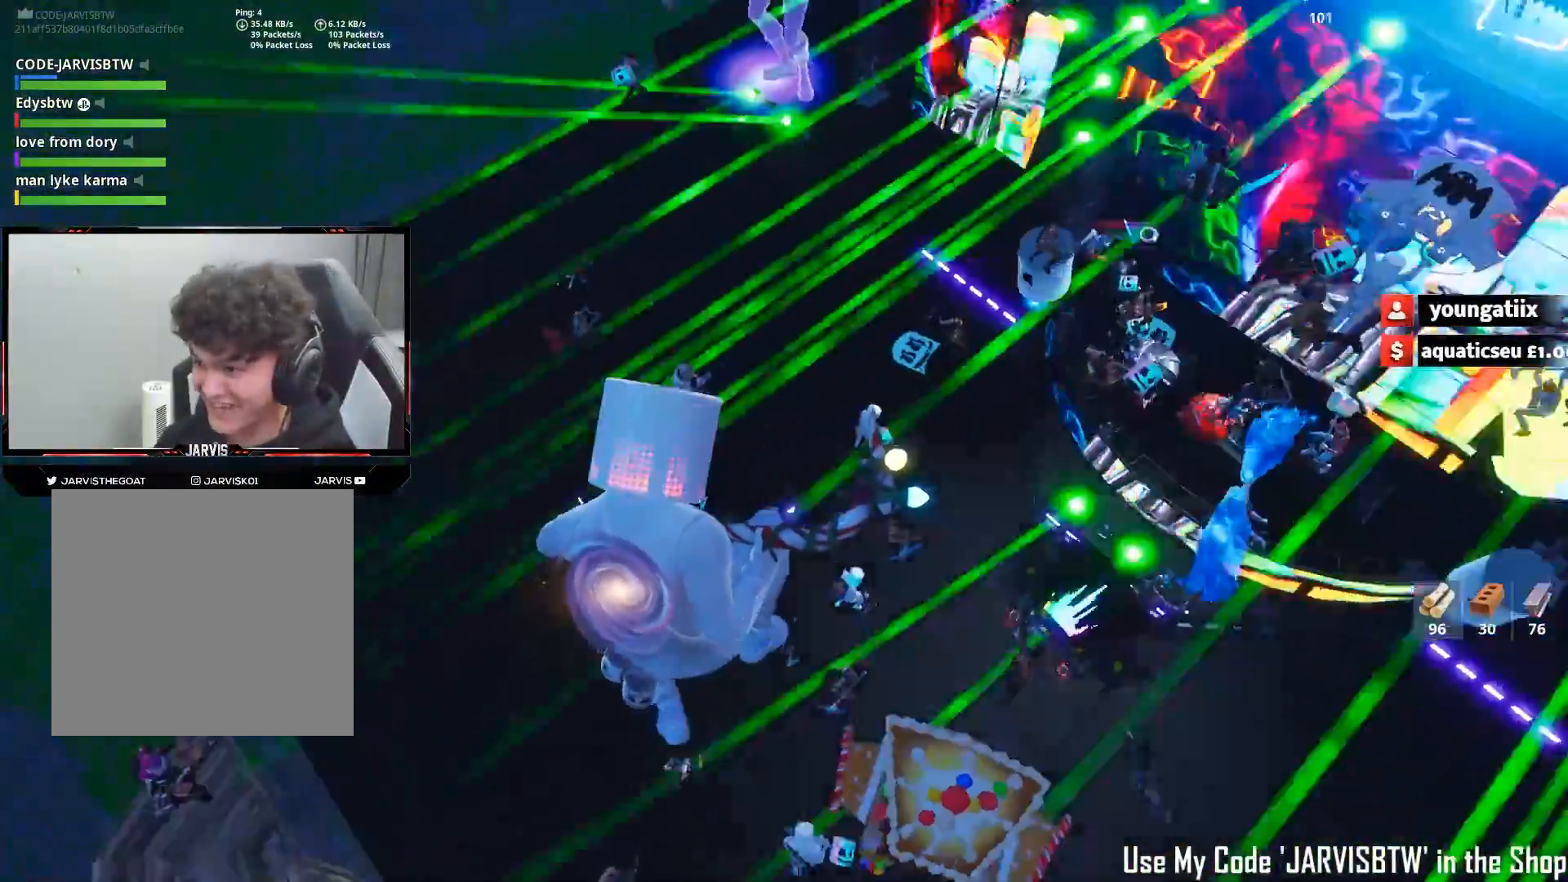
{"dt_ms": 500, "buttons": [], "left_stick": "up-right", "right_stick": "up-right", "events": [[100, "right_stick", "down"], [167, "right_stick", "down-right"], [200, "left_stick", "left"], [300, "right_stick", "up-right"], [367, "left_stick", "up-left"], [500, "left_stick", "up-right"]]}
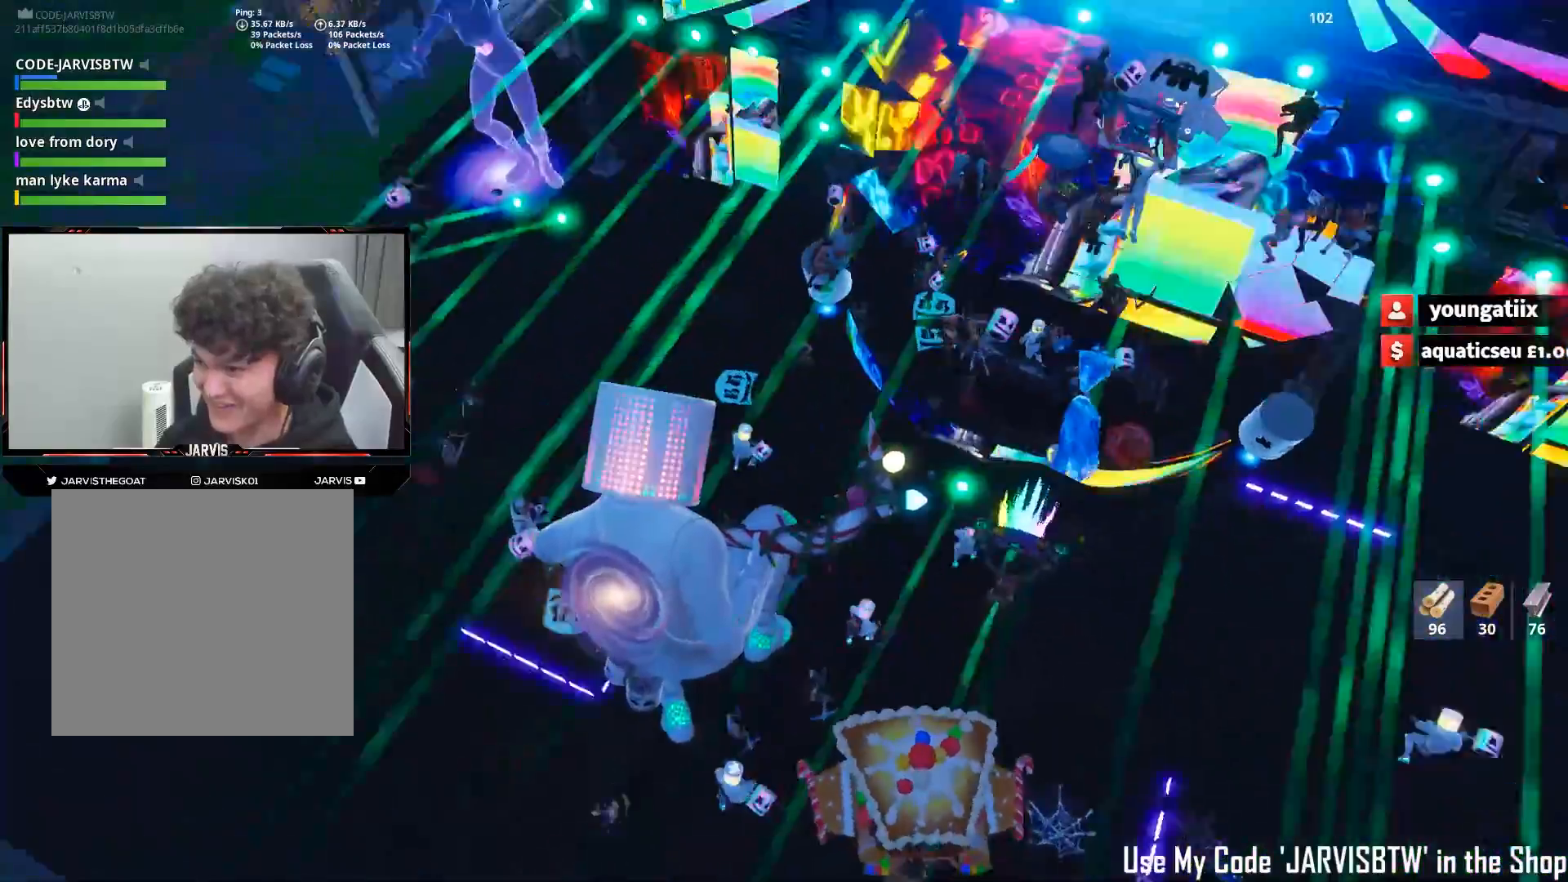
{"dt_ms": 500, "buttons": [], "left_stick": "right", "right_stick": "up-right", "events": [[67, "left_stick", "right"], [83, "right_stick", "center"], [200, "left_stick", "down-right"], [367, "right_stick", "up-right"], [417, "left_stick", "right"]]}
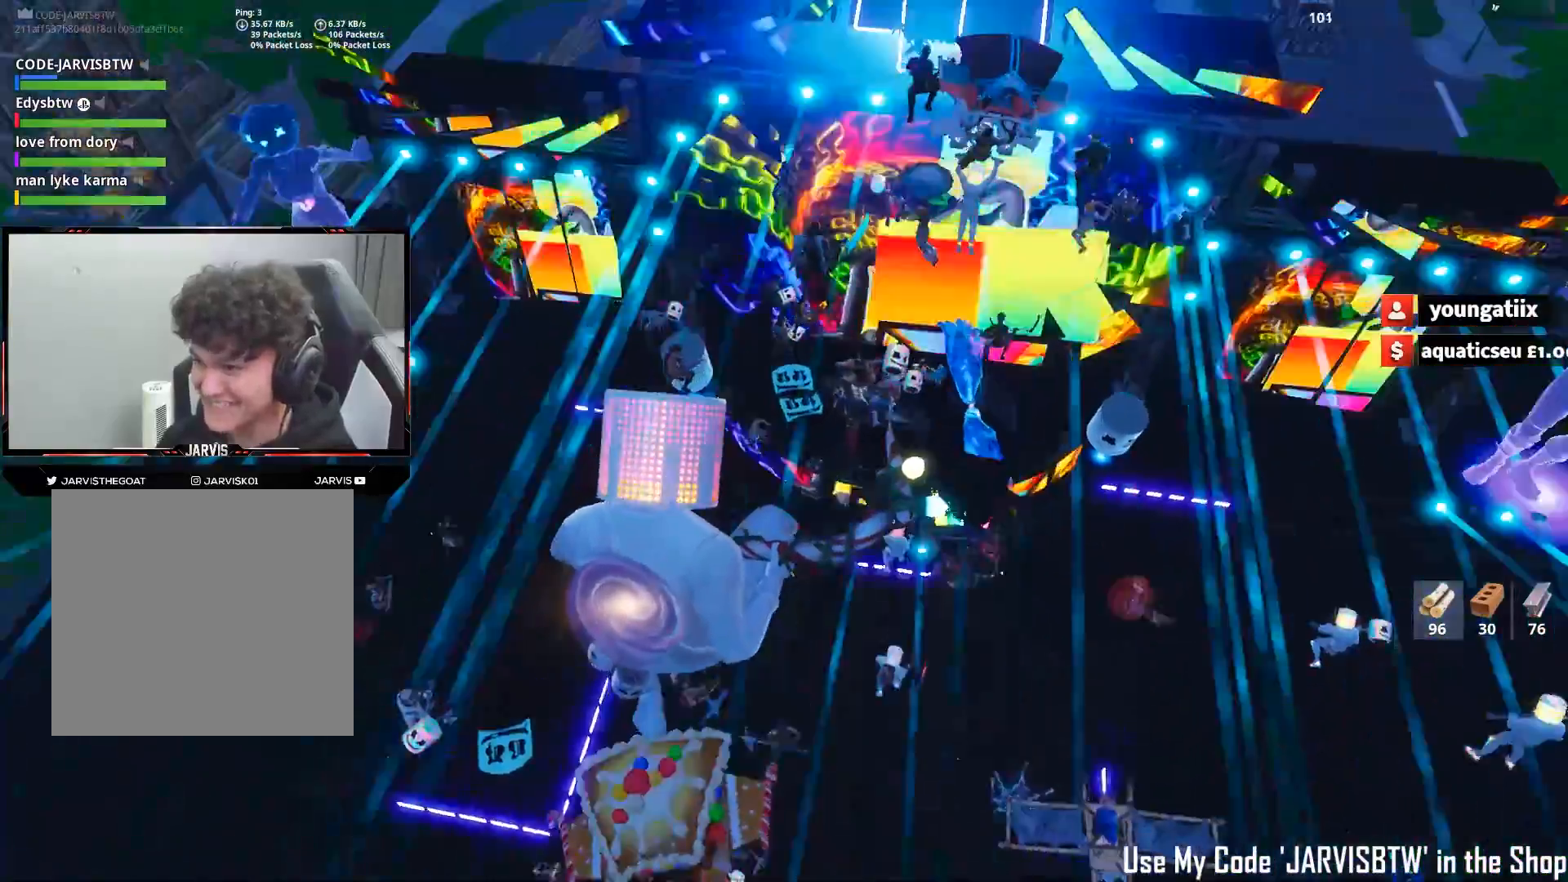
{"dt_ms": 500, "buttons": [], "left_stick": "down-right", "right_stick": "up", "events": [[133, "right_stick", "center"], [200, "left_stick", "up-right"], [317, "left_stick", "right"], [383, "right_stick", "up"], [450, "left_stick", "down-right"]]}
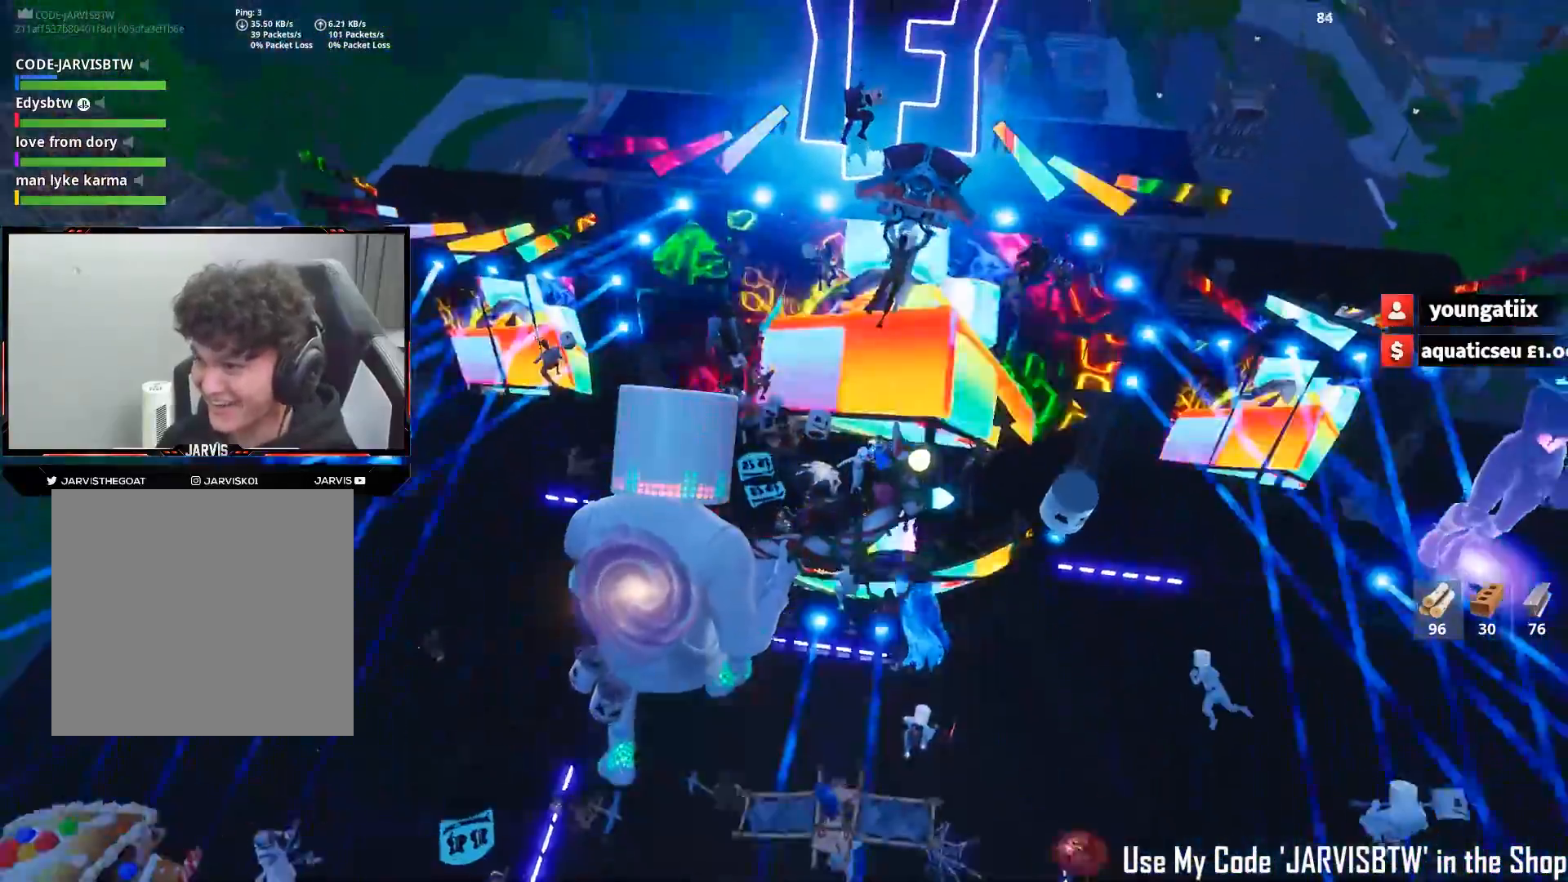
{"dt_ms": 500, "buttons": [], "left_stick": "down-right", "right_stick": "center", "events": [[67, "left_stick", "right"], [67, "right_stick", "center"], [183, "left_stick", "up-right"], [183, "right_stick", "down"], [300, "left_stick", "right"], [333, "right_stick", "center"], [433, "left_stick", "down-right"]]}
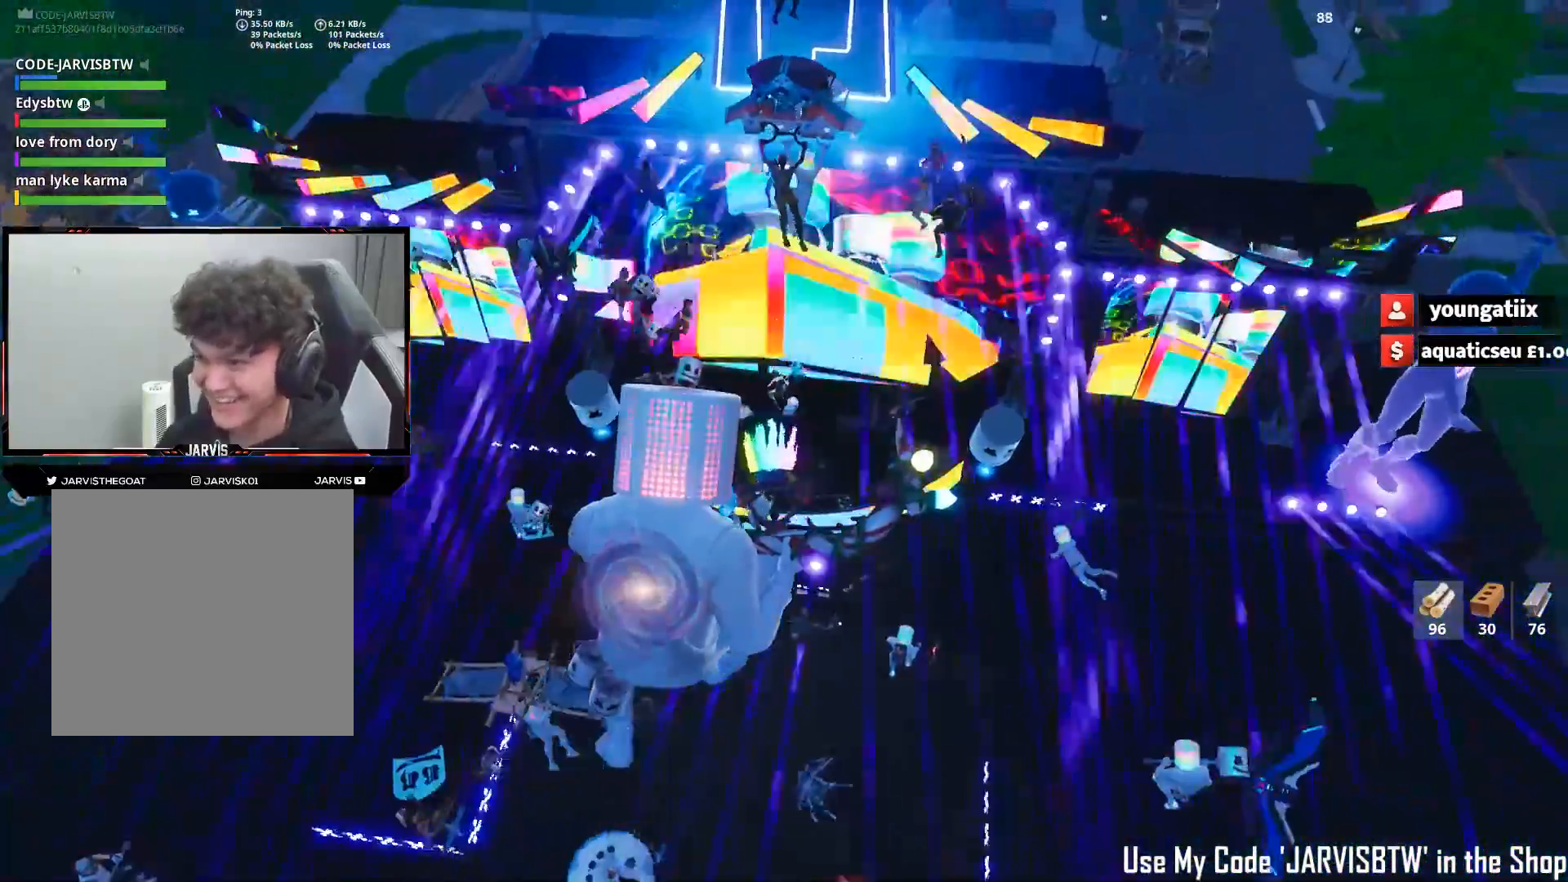
{"dt_ms": 500, "buttons": [], "left_stick": "down-right", "right_stick": "down-left", "events": [[100, "right_stick", "down"], [233, "right_stick", "center"], [250, "left_stick", "right"], [383, "right_stick", "down-left"], [467, "left_stick", "down-right"]]}
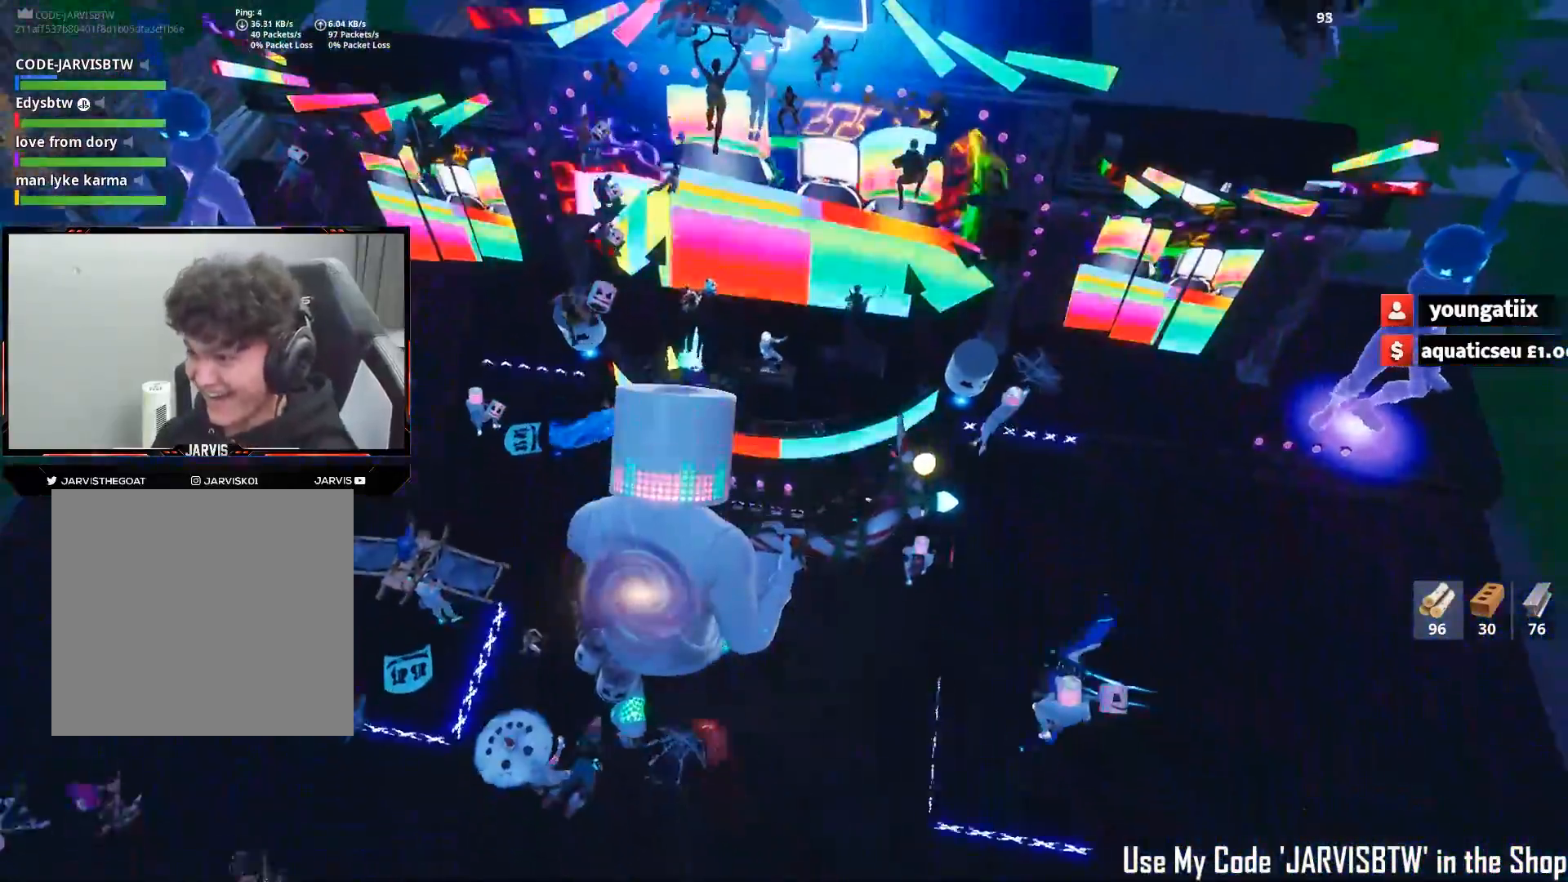
{"dt_ms": 500, "buttons": [], "left_stick": "right", "right_stick": "left", "events": [[200, "right_stick", "left"], [400, "left_stick", "right"]]}
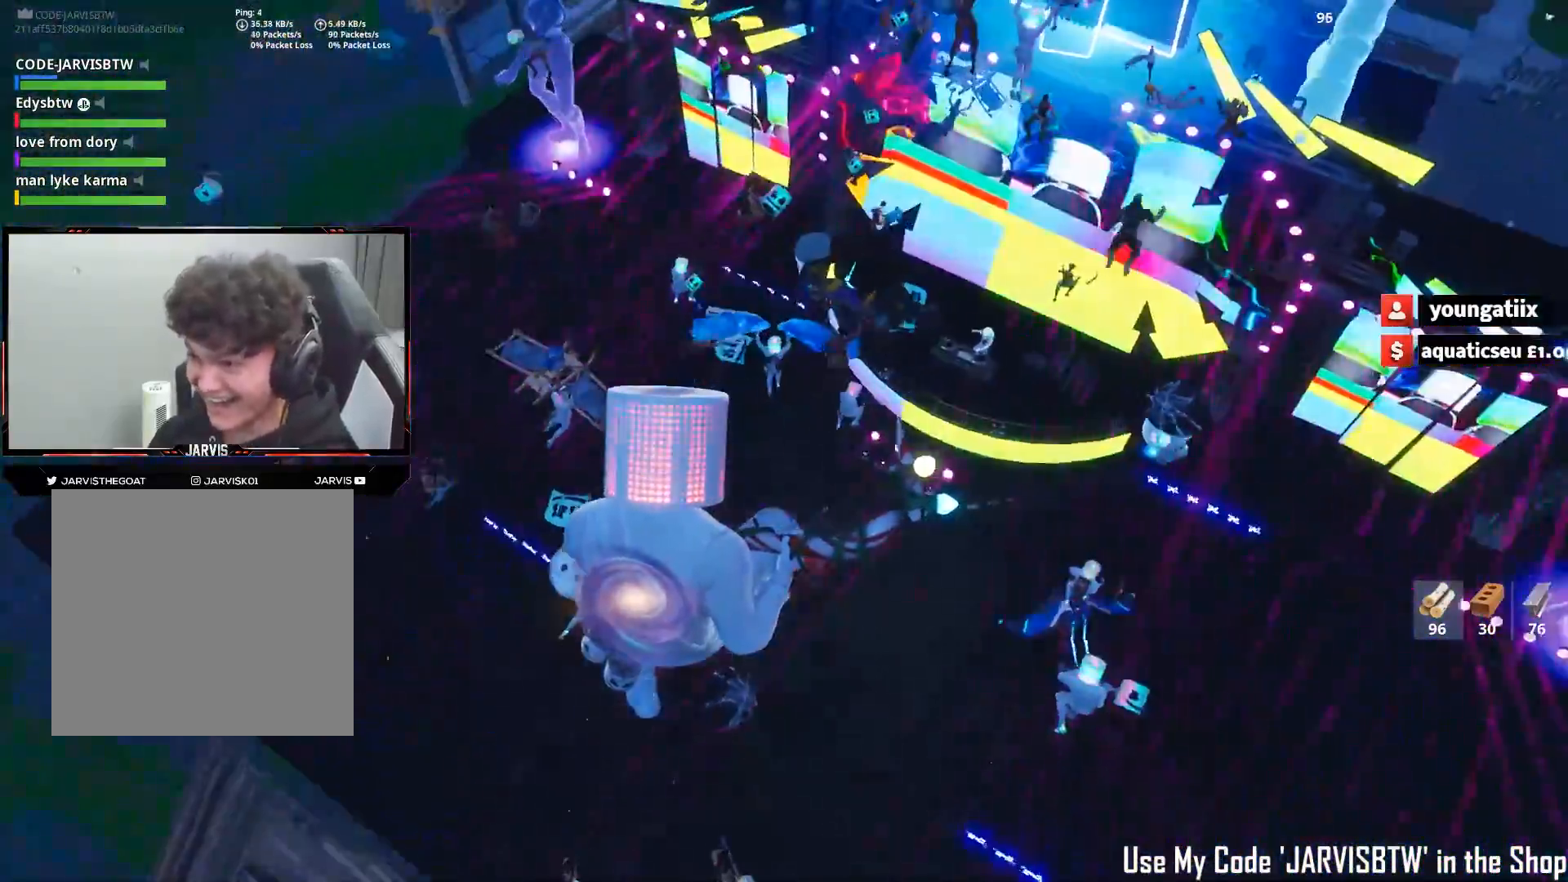
{"dt_ms": 500, "buttons": [], "left_stick": "up", "right_stick": "up-left", "events": [[183, "left_stick", "down-left"], [183, "right_stick", "center"], [350, "left_stick", "up-left"], [400, "right_stick", "up-left"], [450, "left_stick", "up"]]}
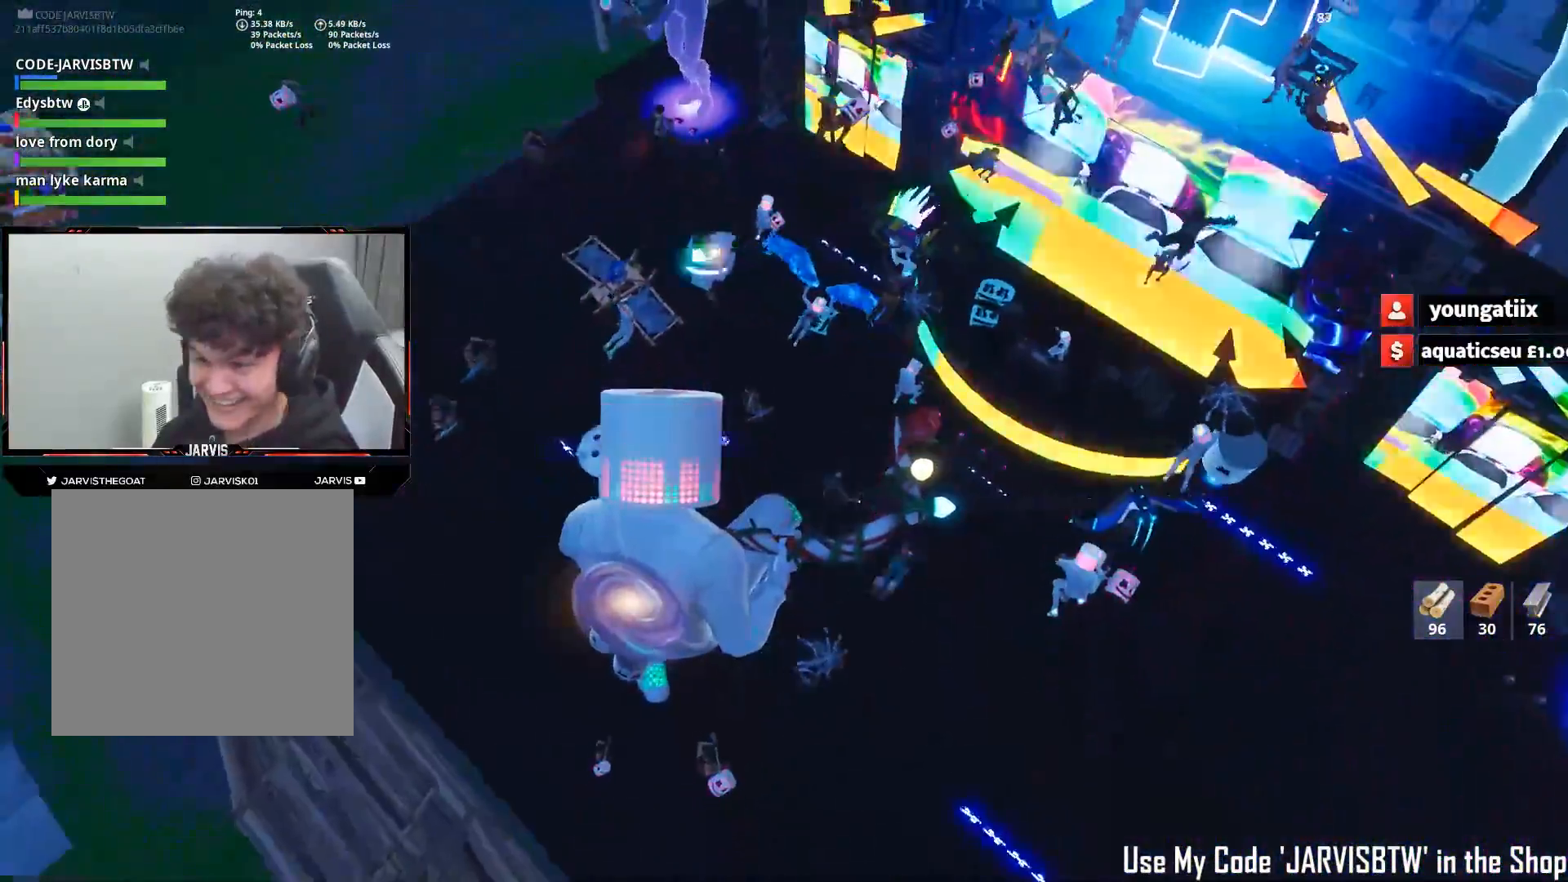
{"dt_ms": 500, "buttons": [], "left_stick": "up", "right_stick": "center", "events": [[83, "left_stick", "right"], [83, "right_stick", "center"], [267, "right_stick", "up"], [367, "left_stick", "up"], [433, "right_stick", "center"]]}
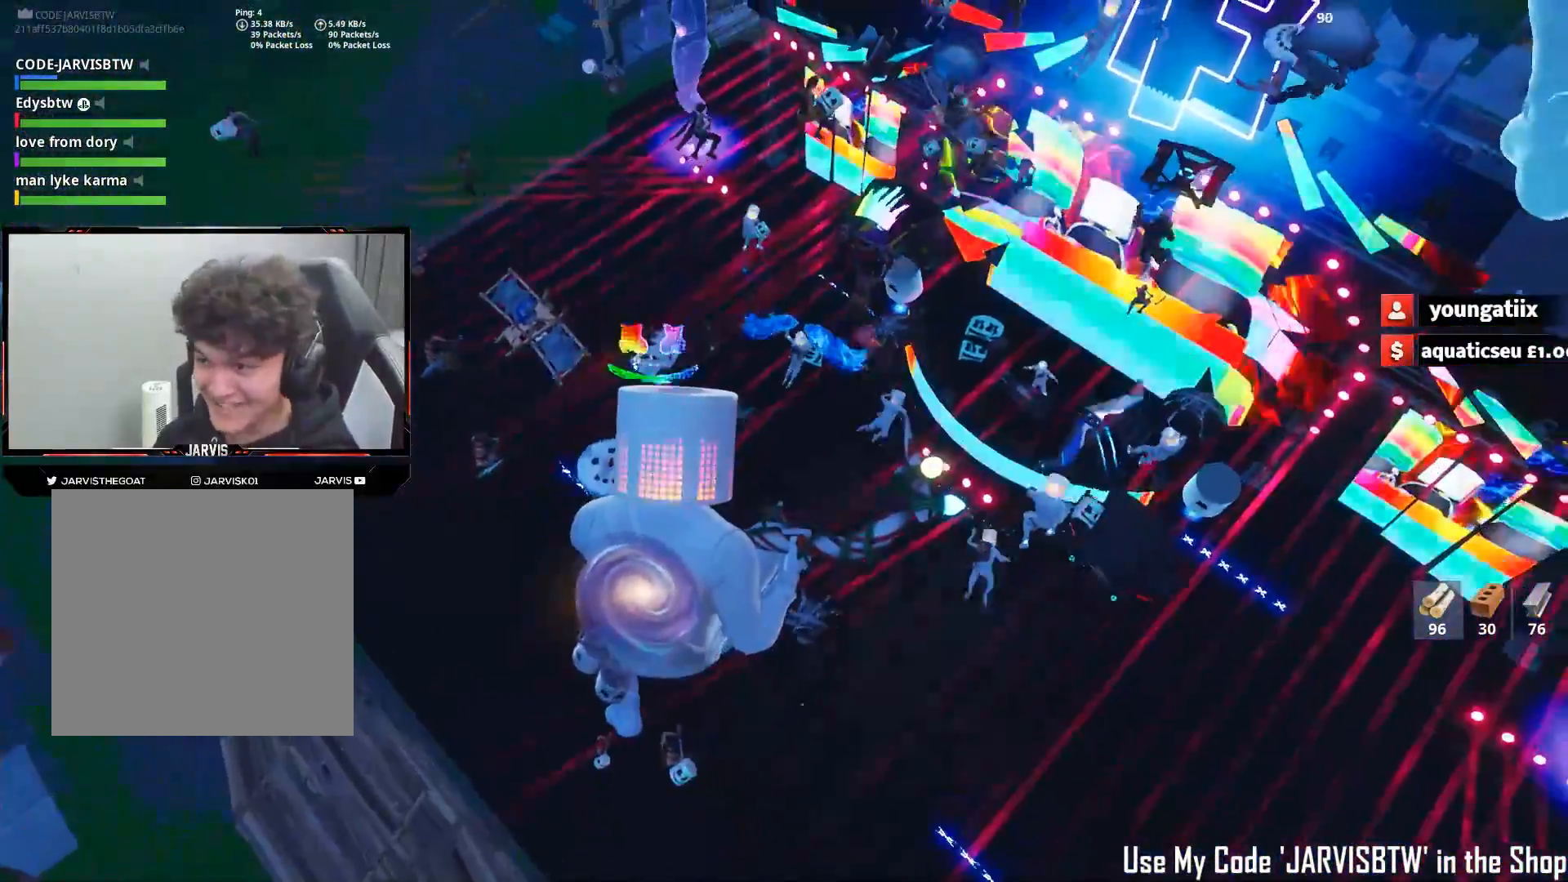
{"dt_ms": 500, "buttons": [], "left_stick": "up", "right_stick": "center", "events": [[83, "left_stick", "right"], [233, "right_stick", "up-left"], [250, "left_stick", "down"], [283, "right_stick", "up"], [333, "left_stick", "left"], [383, "right_stick", "center"], [467, "left_stick", "up"]]}
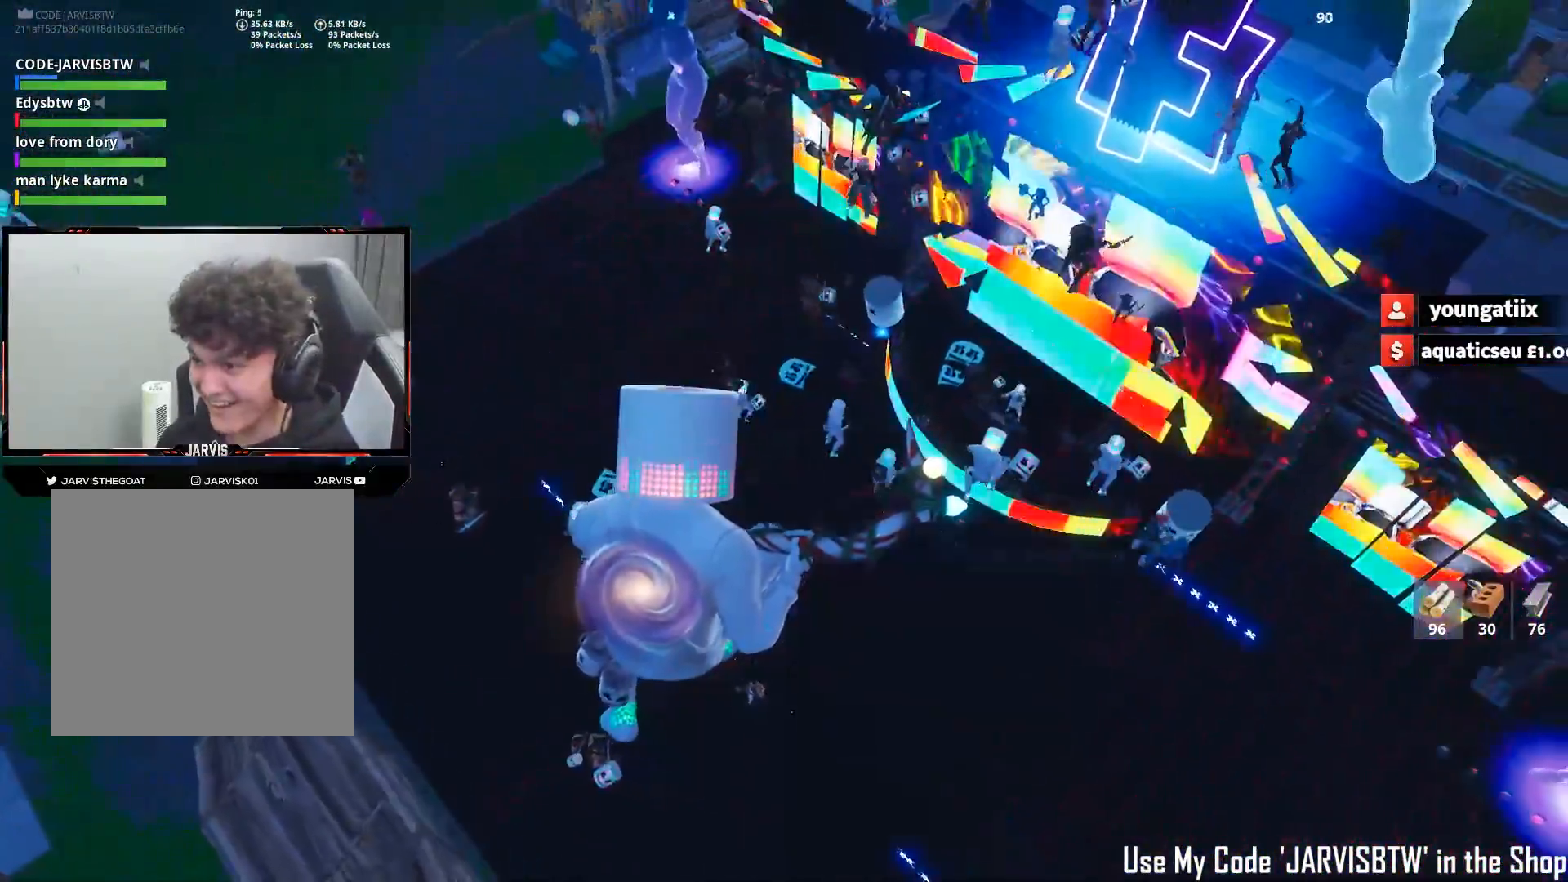
{"dt_ms": 500, "buttons": [], "left_stick": "up-left", "right_stick": "center", "events": [[33, "right_stick", "up-left"], [133, "left_stick", "right"], [317, "left_stick", "left"], [417, "left_stick", "up-left"], [433, "right_stick", "center"]]}
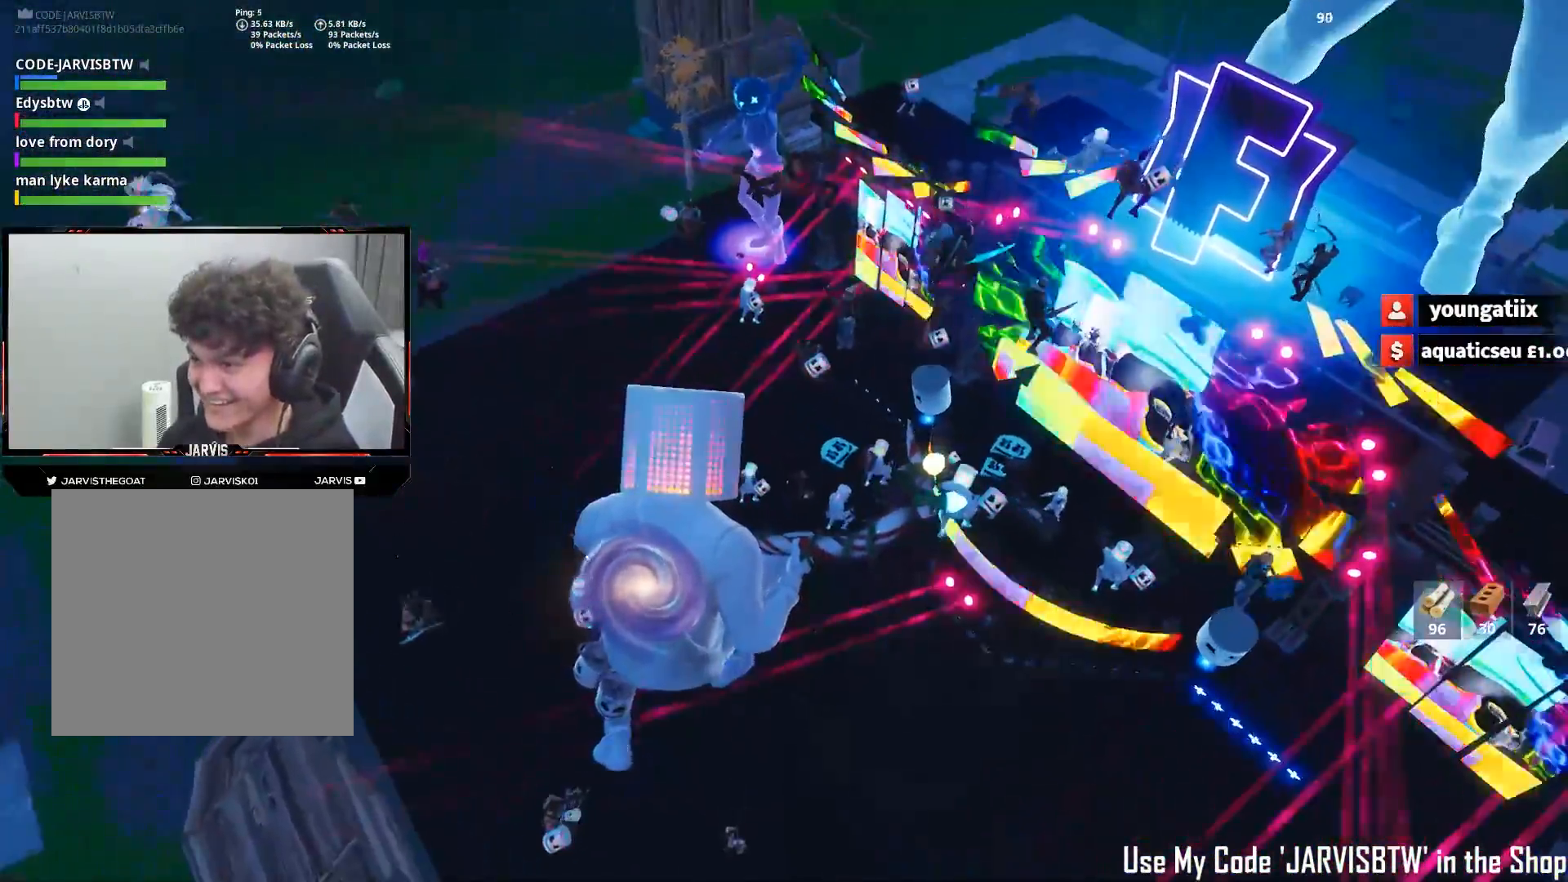
{"dt_ms": 500, "buttons": [], "left_stick": "up-left", "right_stick": "up-right", "events": [[83, "right_stick", "up-right"], [233, "right_stick", "center"], [367, "right_stick", "up-right"]]}
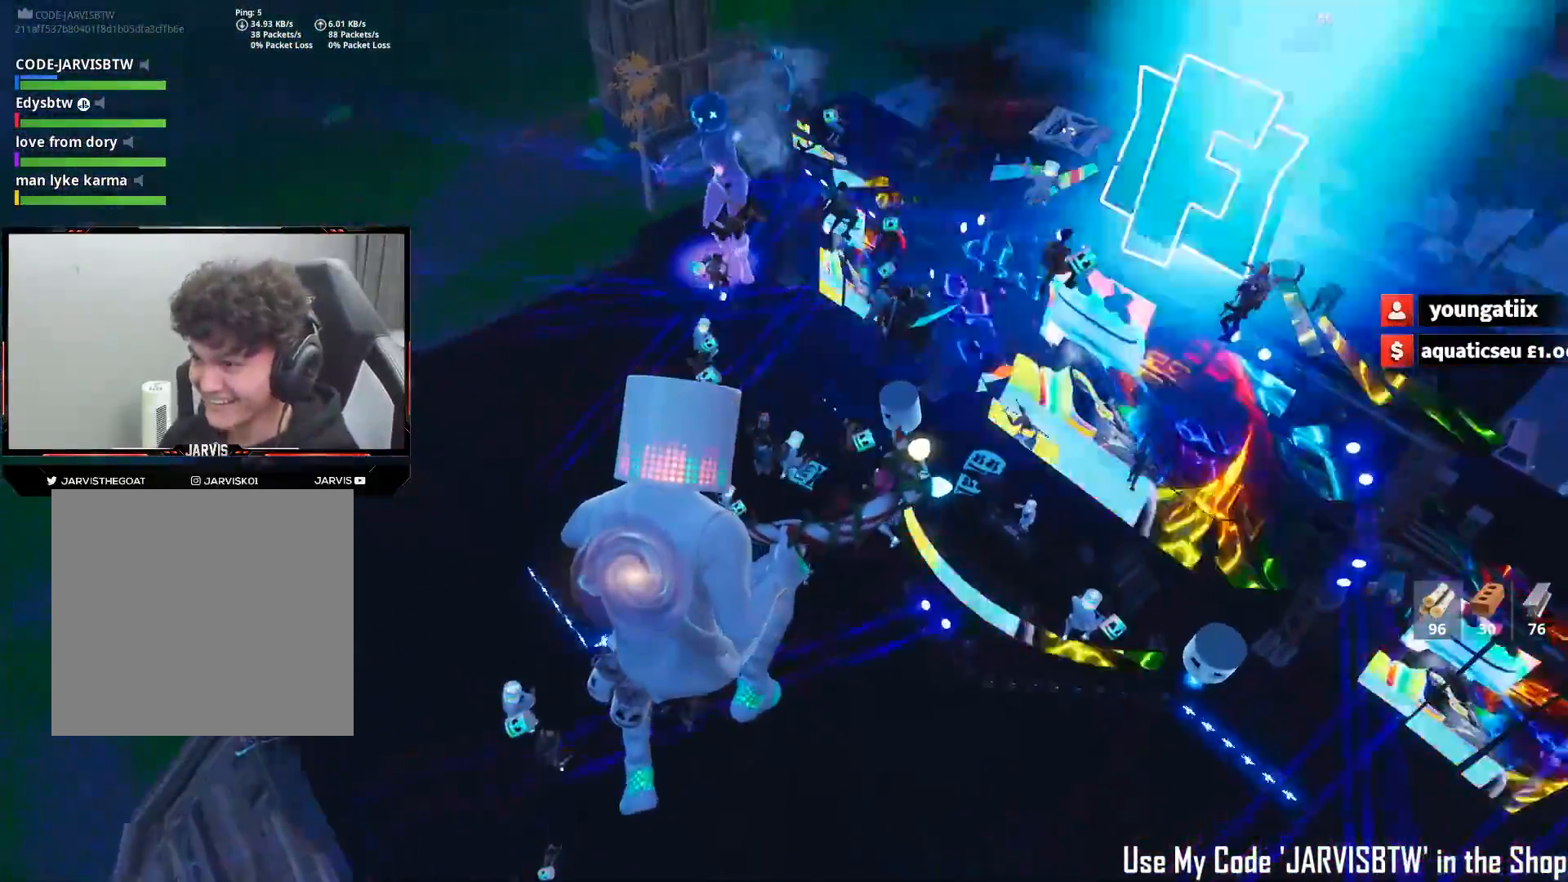
{"dt_ms": 500, "buttons": [], "left_stick": "right", "right_stick": "up-right", "events": [[50, "right_stick", "down-right"], [67, "left_stick", "up"], [217, "right_stick", "center"], [283, "left_stick", "up-right"], [417, "left_stick", "right"], [500, "right_stick", "up-right"]]}
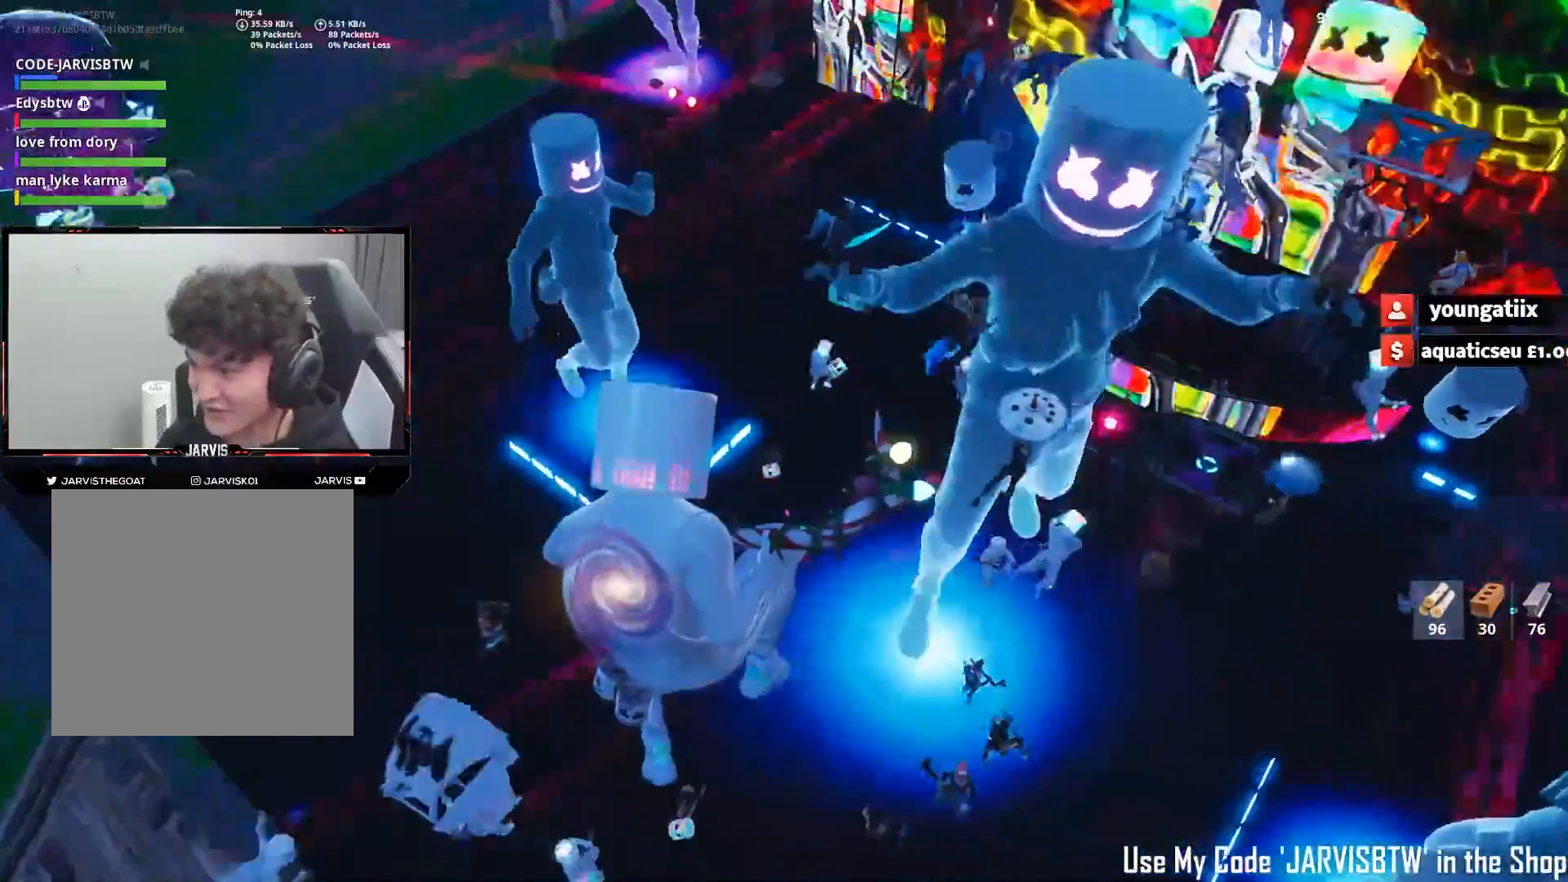
{"dt_ms": 500, "buttons": [], "left_stick": "right", "right_stick": "up", "events": [[100, "left_stick", "up-right"], [267, "left_stick", "right"], [433, "right_stick", "up"]]}
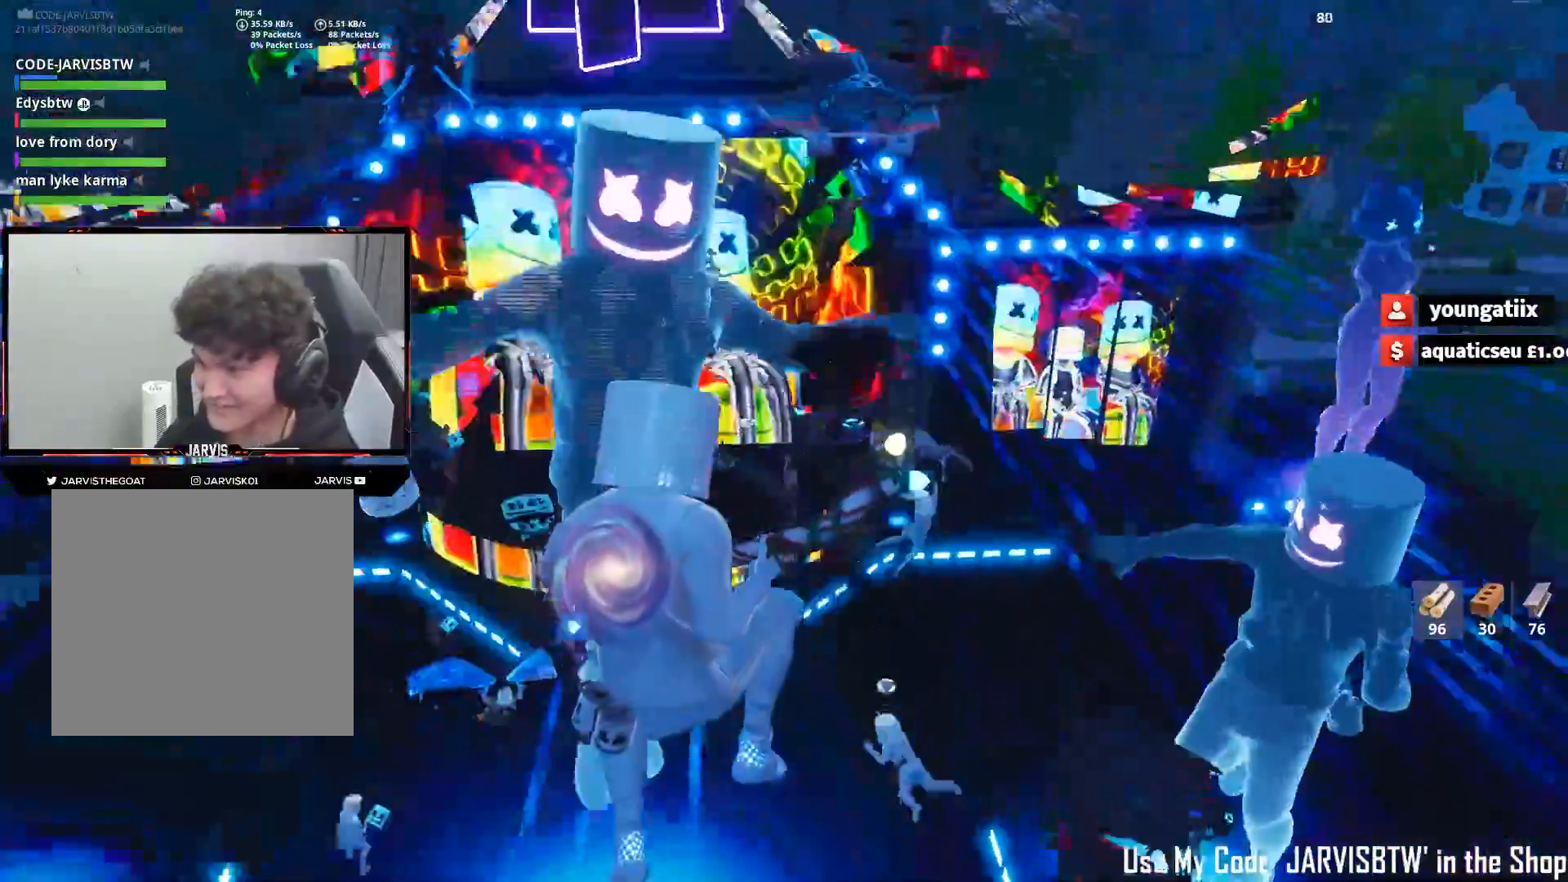
{"dt_ms": 500, "buttons": [], "left_stick": "up-right", "right_stick": "down-left", "events": [[83, "left_stick", "up-left"], [267, "right_stick", "center"], [417, "right_stick", "down-left"], [433, "left_stick", "up-right"]]}
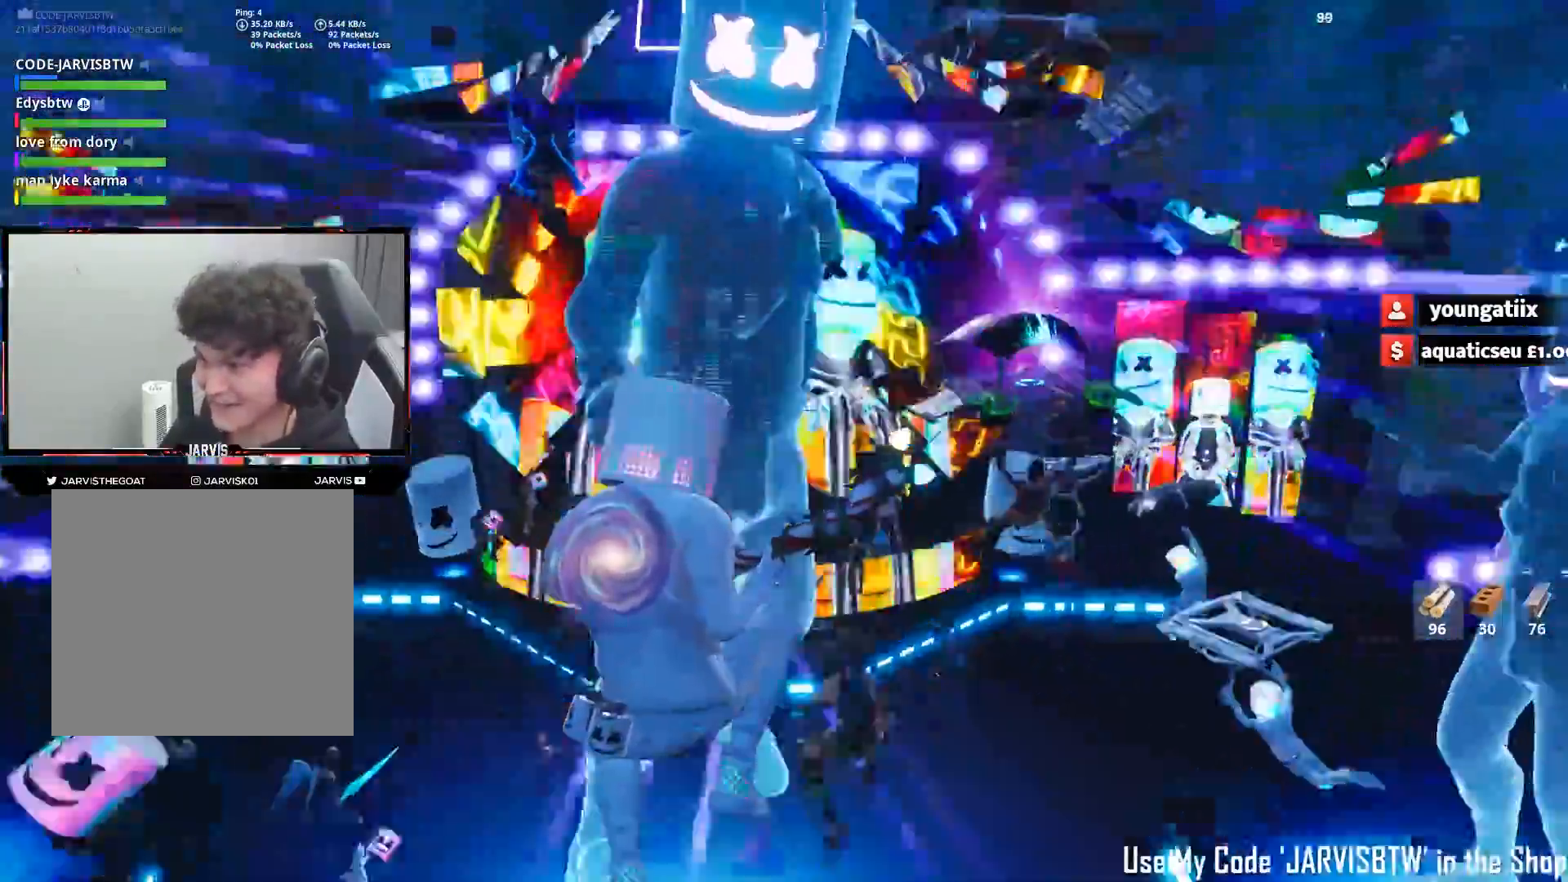
{"dt_ms": 500, "buttons": [], "left_stick": "left", "right_stick": "up", "events": [[83, "right_stick", "center"], [233, "left_stick", "up-left"], [233, "right_stick", "up-left"], [300, "right_stick", "up"], [317, "left_stick", "left"]]}
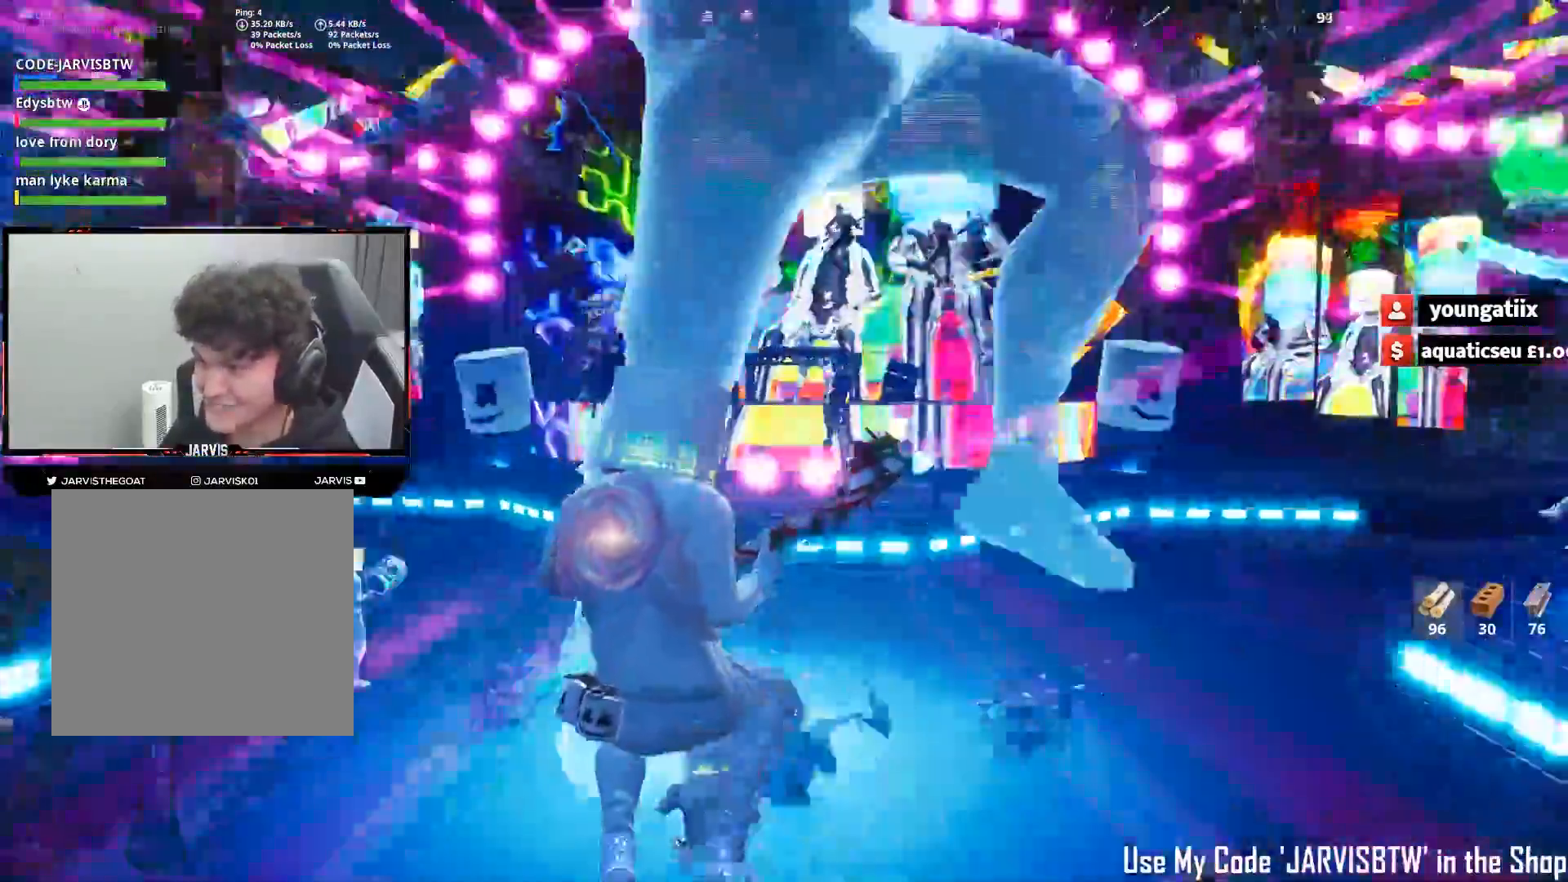
{"dt_ms": 500, "buttons": [], "left_stick": "down-right", "right_stick": "down-right", "events": [[267, "right_stick", "center"], [317, "left_stick", "up"], [383, "right_stick", "down"], [400, "A", "down"], [400, "left_stick", "right"], [433, "right_stick", "down-right"], [483, "A", "up"], [483, "left_stick", "down-right"]]}
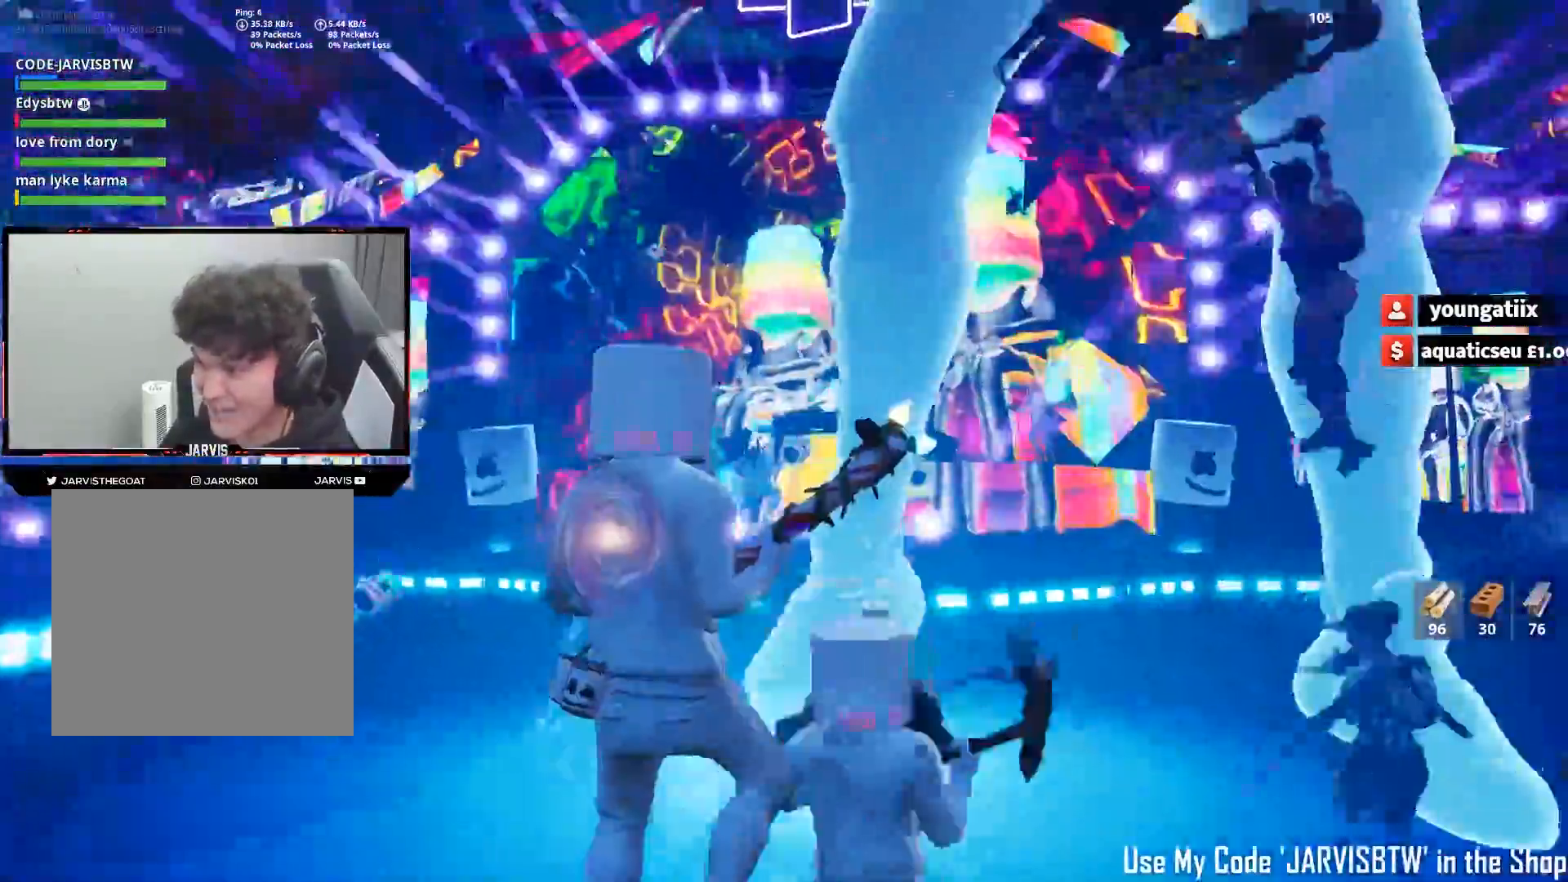
{"dt_ms": 500, "buttons": [], "left_stick": "down-right", "right_stick": "center", "events": [[50, "right_stick", "right"], [150, "right_stick", "up-right"], [200, "left_stick", "right"], [367, "left_stick", "down-right"], [483, "right_stick", "center"]]}
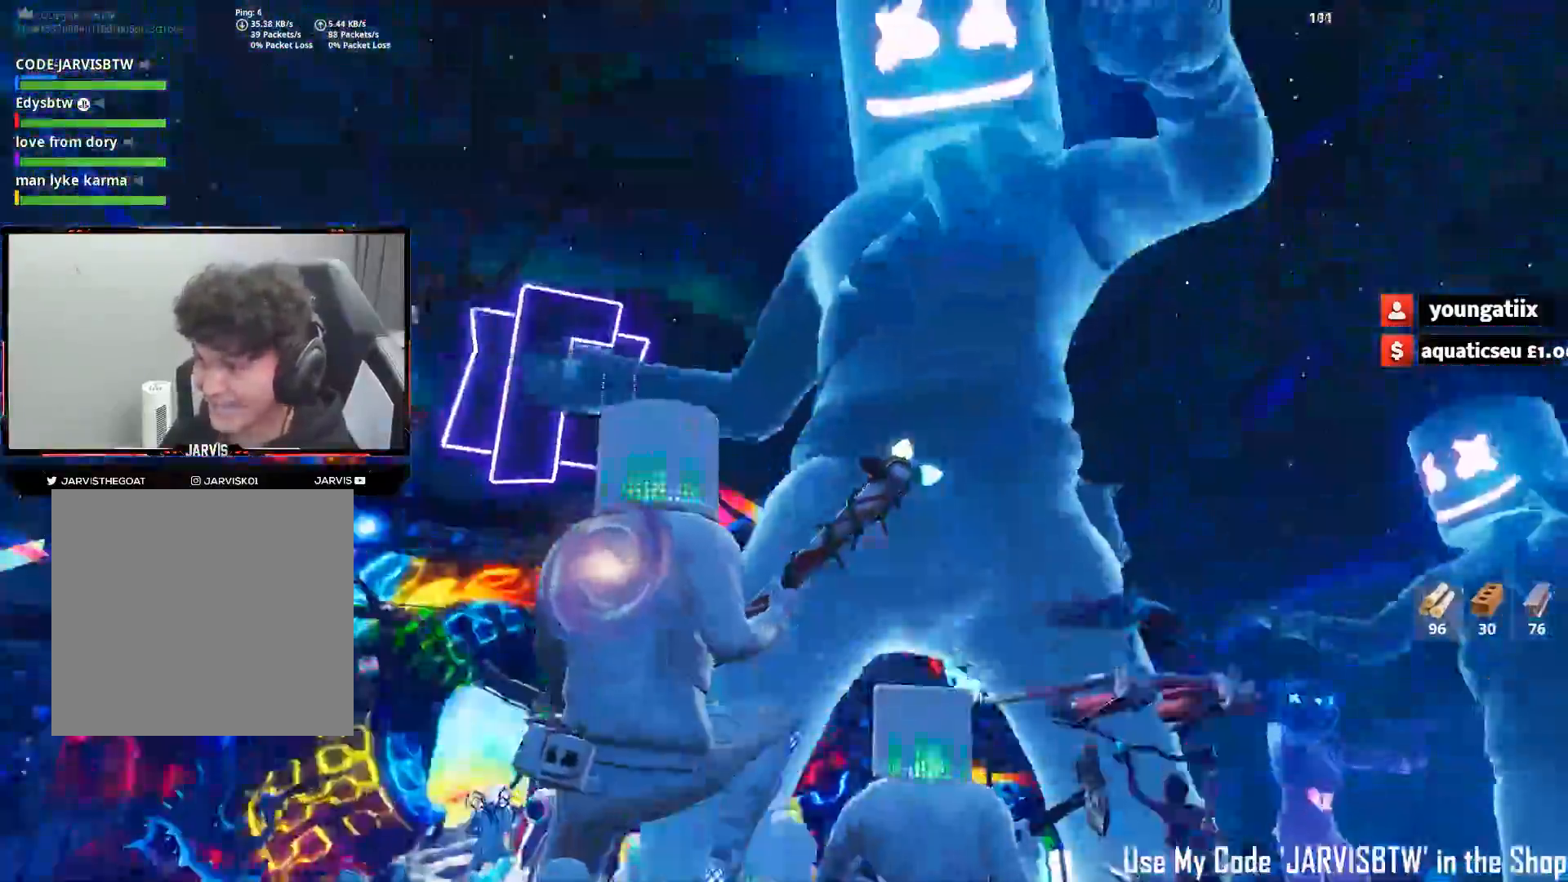
{"dt_ms": 500, "buttons": [], "left_stick": "up-left", "right_stick": "down-left", "events": [[67, "left_stick", "right"], [167, "left_stick", "up-right"], [233, "R2", "down"], [317, "left_stick", "up-left"], [333, "right_stick", "down-left"], [383, "R2", "up"]]}
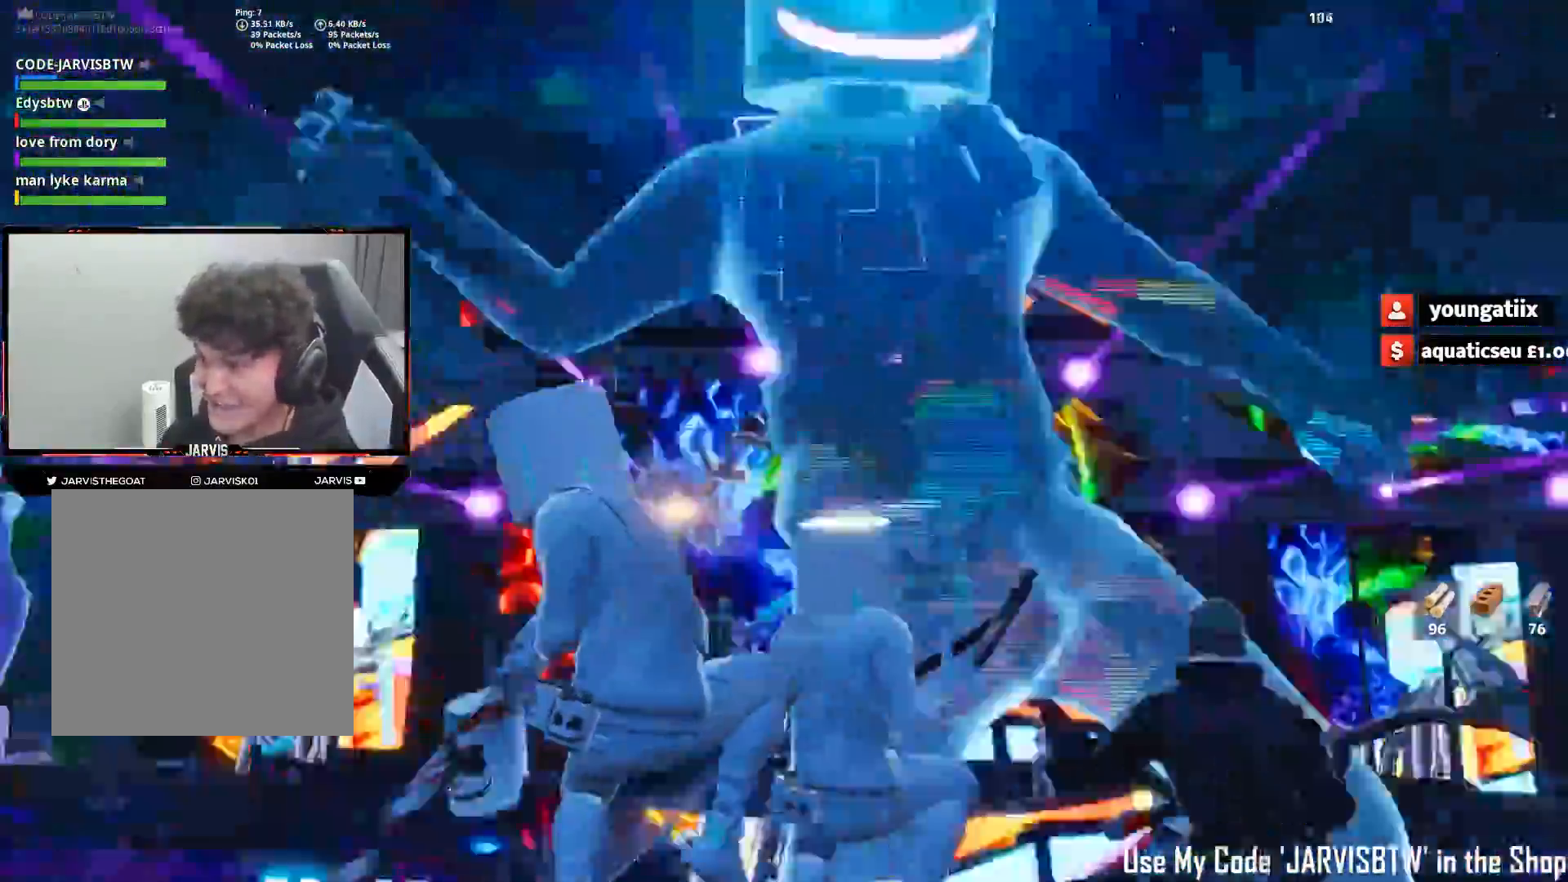
{"dt_ms": 1000, "buttons": [], "left_stick": "right", "right_stick": "down-left", "events": [[133, "R2", "down"], [333, "left_stick", "up-right"], [367, "R2", "up"], [433, "right_stick", "down-right"], [633, "right_stick", "center"], [733, "right_stick", "left"], [867, "right_stick", "down-left"], [933, "left_stick", "right"]]}
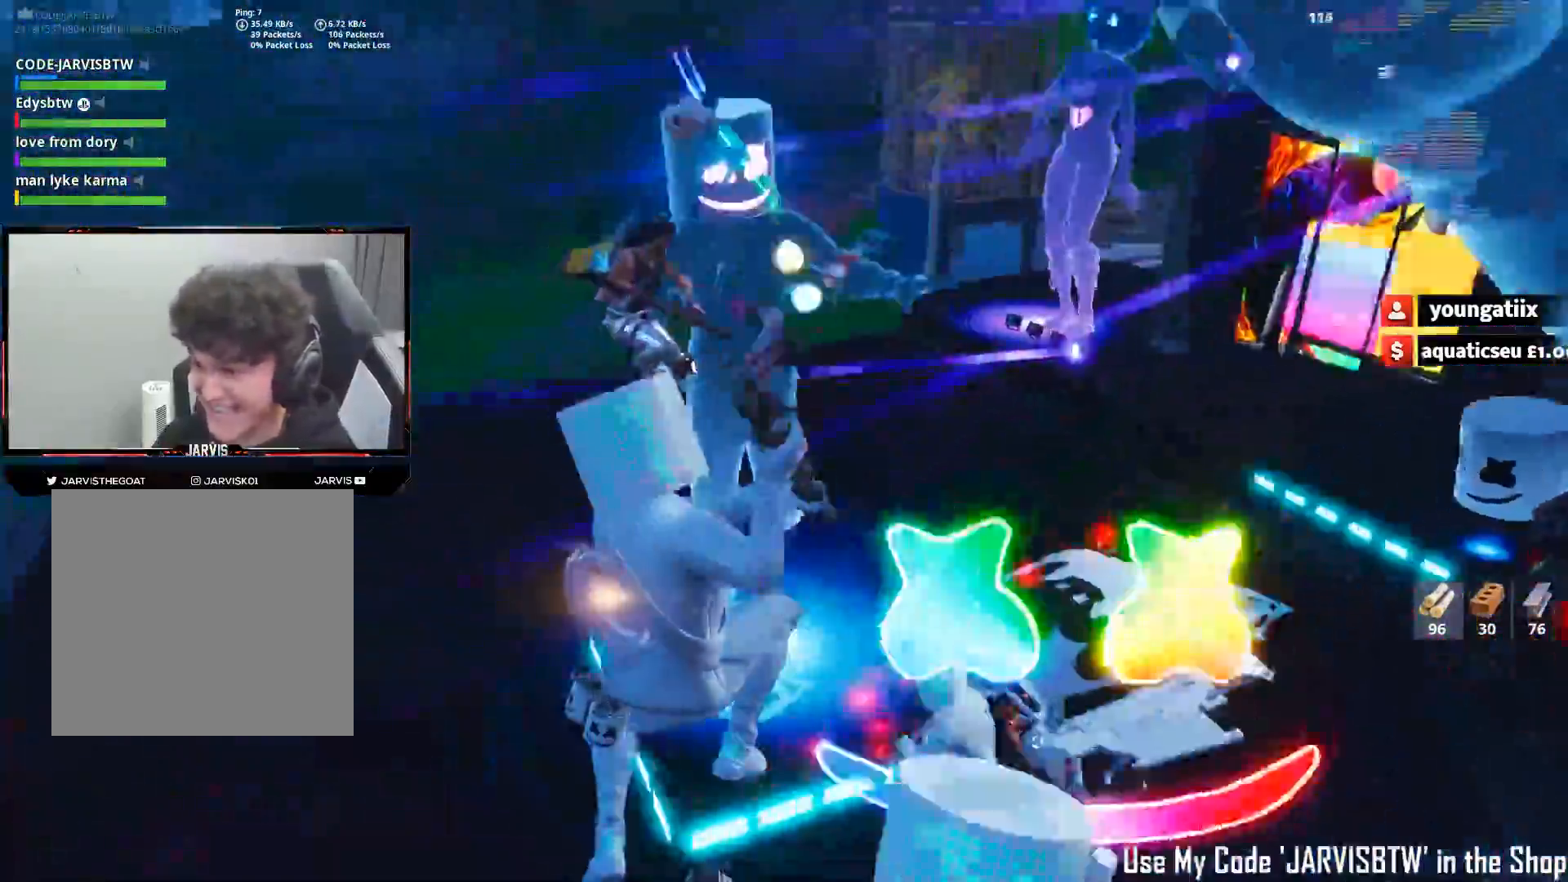
{"dt_ms": 500, "buttons": [], "left_stick": "right", "right_stick": "up", "events": [[83, "left_stick", "down-right"], [100, "right_stick", "center"], [183, "right_stick", "right"], [317, "right_stick", "up-right"], [350, "left_stick", "right"], [450, "right_stick", "up"]]}
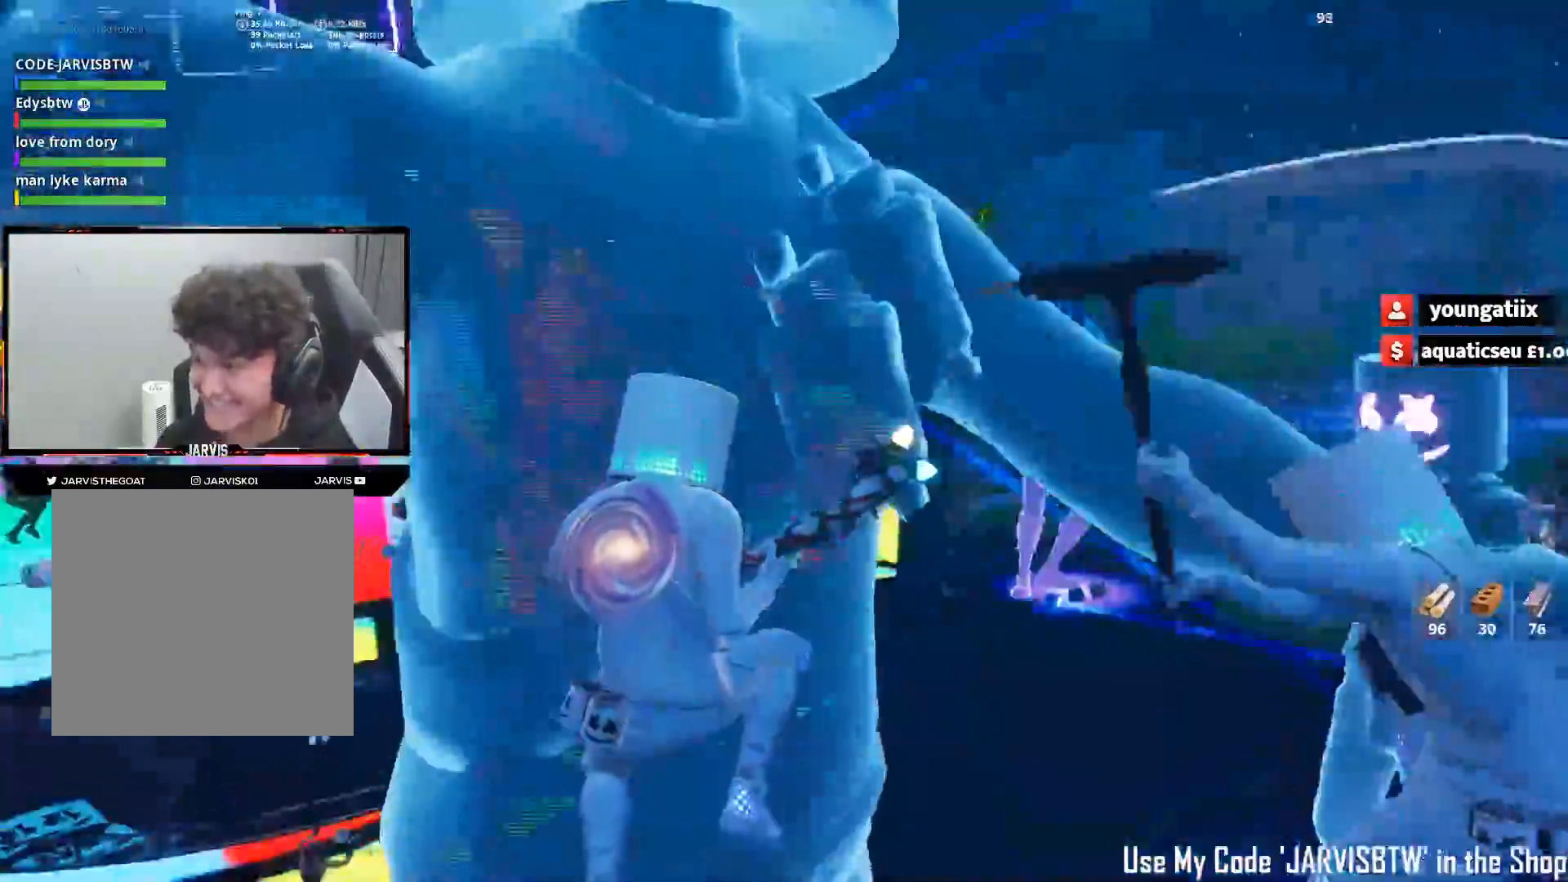
{"dt_ms": 500, "buttons": ["A", "B", "R2"], "left_stick": "down-left", "right_stick": "down-left", "events": [[67, "right_stick", "left"], [83, "R2", "down"], [83, "left_stick", "up"], [217, "left_stick", "down-left"], [217, "right_stick", "center"], [250, "R2", "up"], [317, "left_stick", "down-right"], [333, "right_stick", "down-left"], [417, "R2", "down"], [433, "R2", "up"], [450, "R2", "down"], [500, "A", "down"], [500, "B", "down"], [500, "left_stick", "down-left"]]}
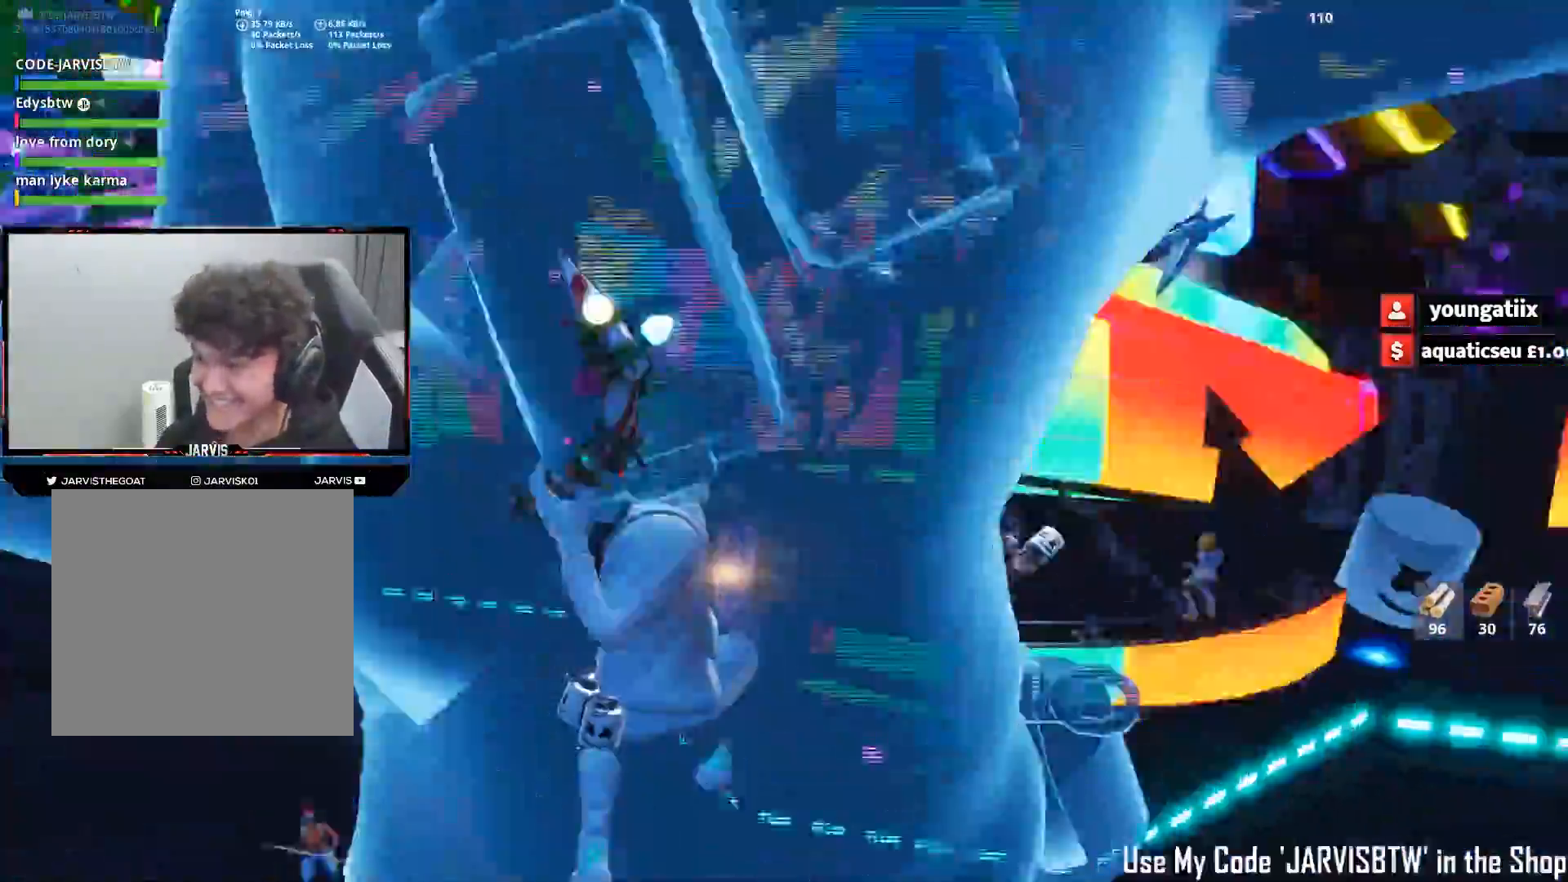
{"dt_ms": 500, "buttons": [], "left_stick": "up-left", "right_stick": "up-left", "events": [[50, "B", "up"], [50, "left_stick", "left"], [100, "A", "up"], [100, "R2", "up"], [133, "right_stick", "up-left"], [183, "left_stick", "up-left"], [200, "R2", "down"], [433, "R2", "up"]]}
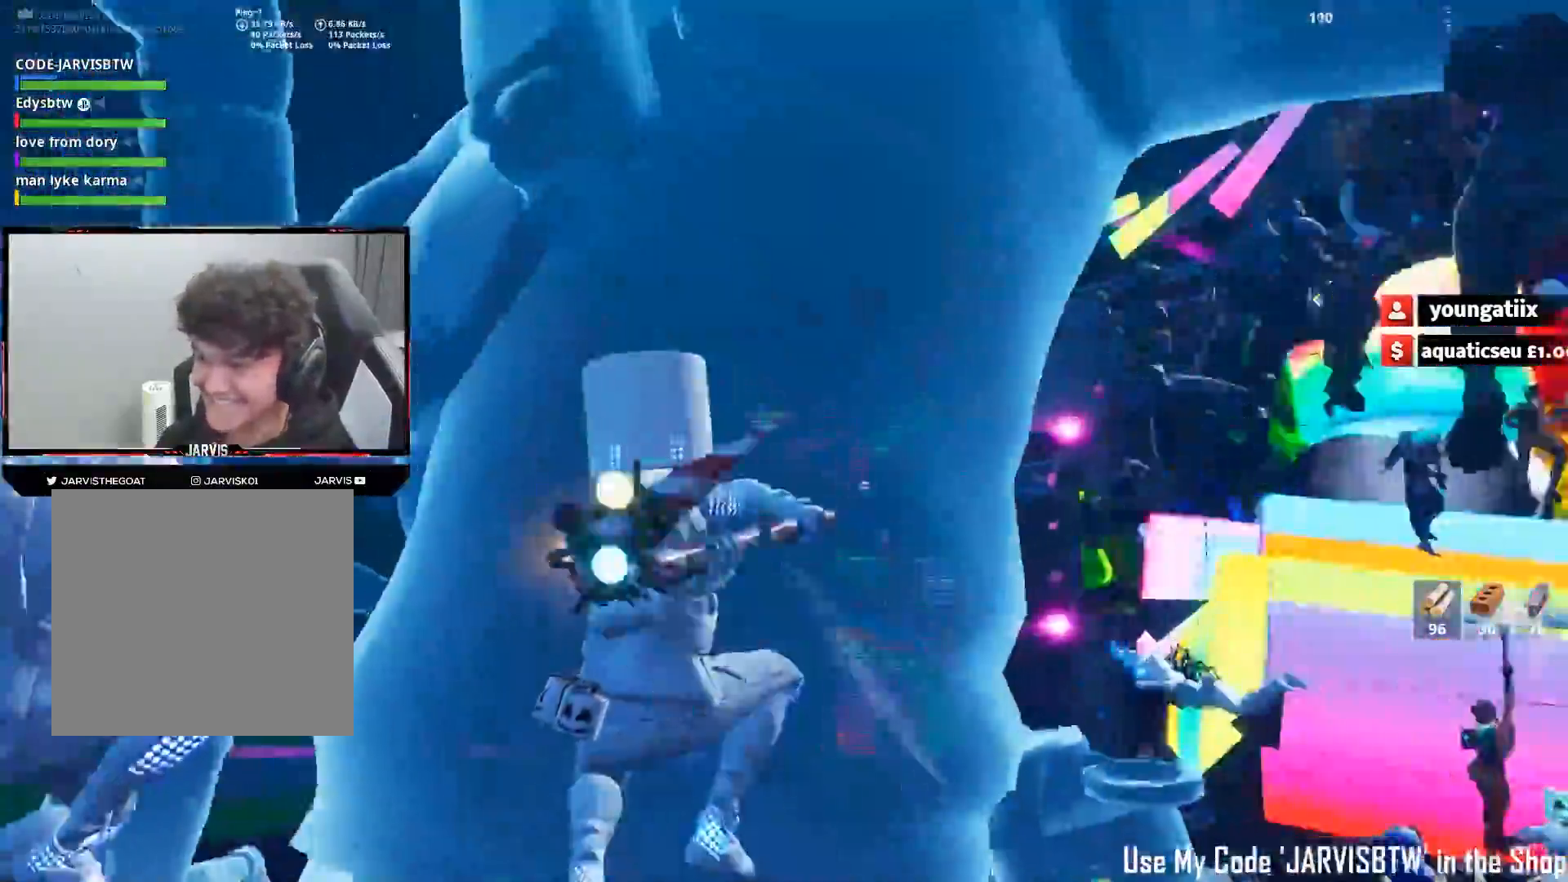
{"dt_ms": 500, "buttons": [], "left_stick": "left", "right_stick": "down", "events": [[67, "right_stick", "down-left"], [133, "R2", "down"], [267, "right_stick", "down"], [283, "R2", "up"], [383, "R2", "down"], [383, "left_stick", "left"], [500, "R2", "up"]]}
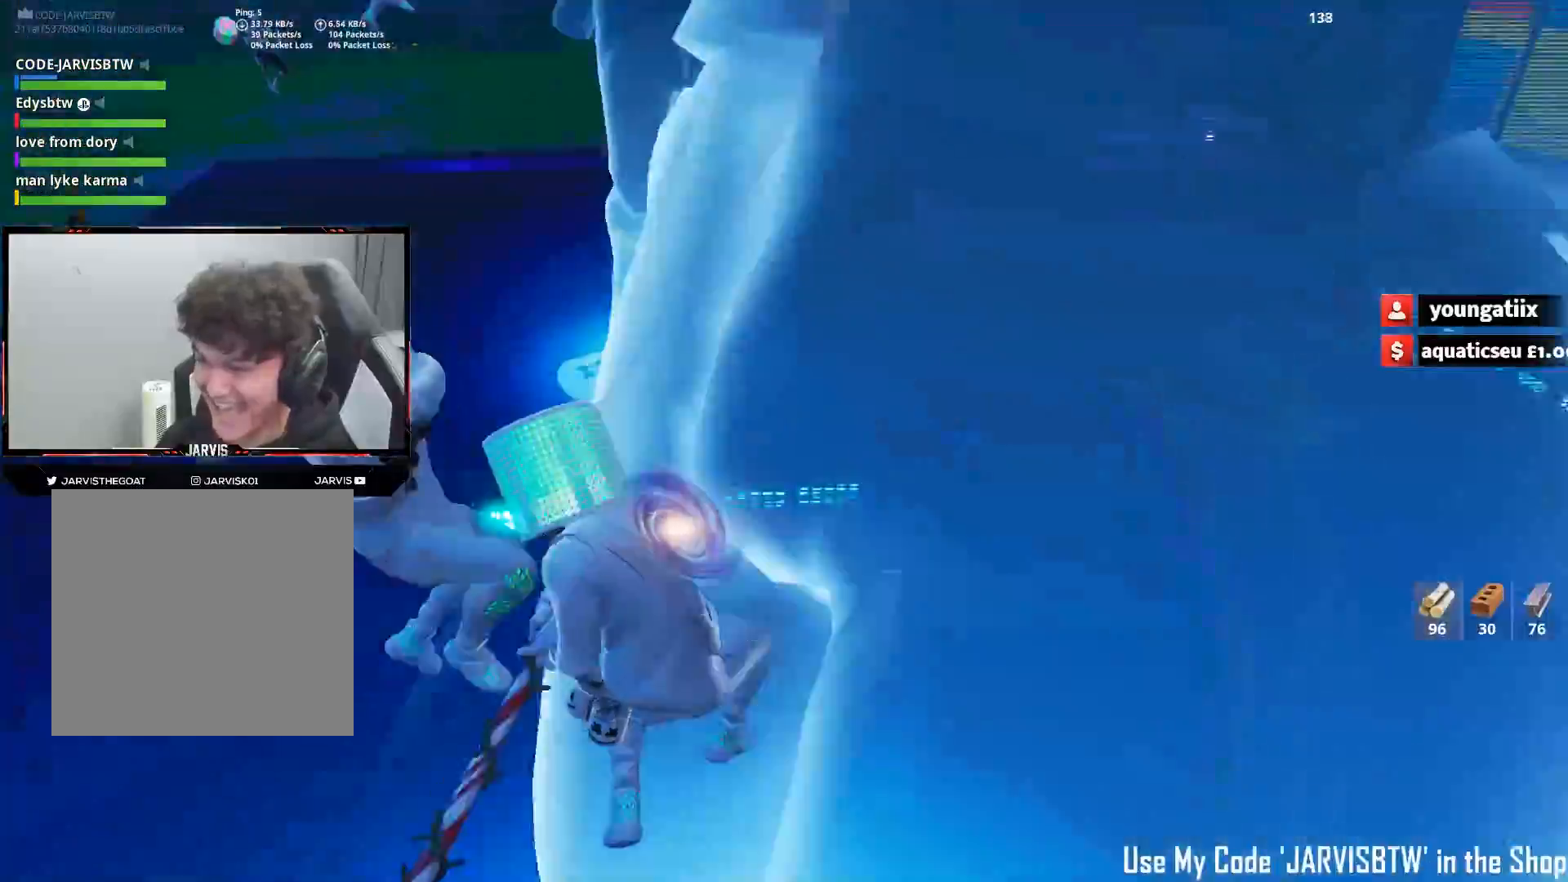
{"dt_ms": 500, "buttons": ["R2"], "left_stick": "left", "right_stick": "up", "events": [[33, "right_stick", "center"], [100, "right_stick", "up"], [333, "R2", "down"]]}
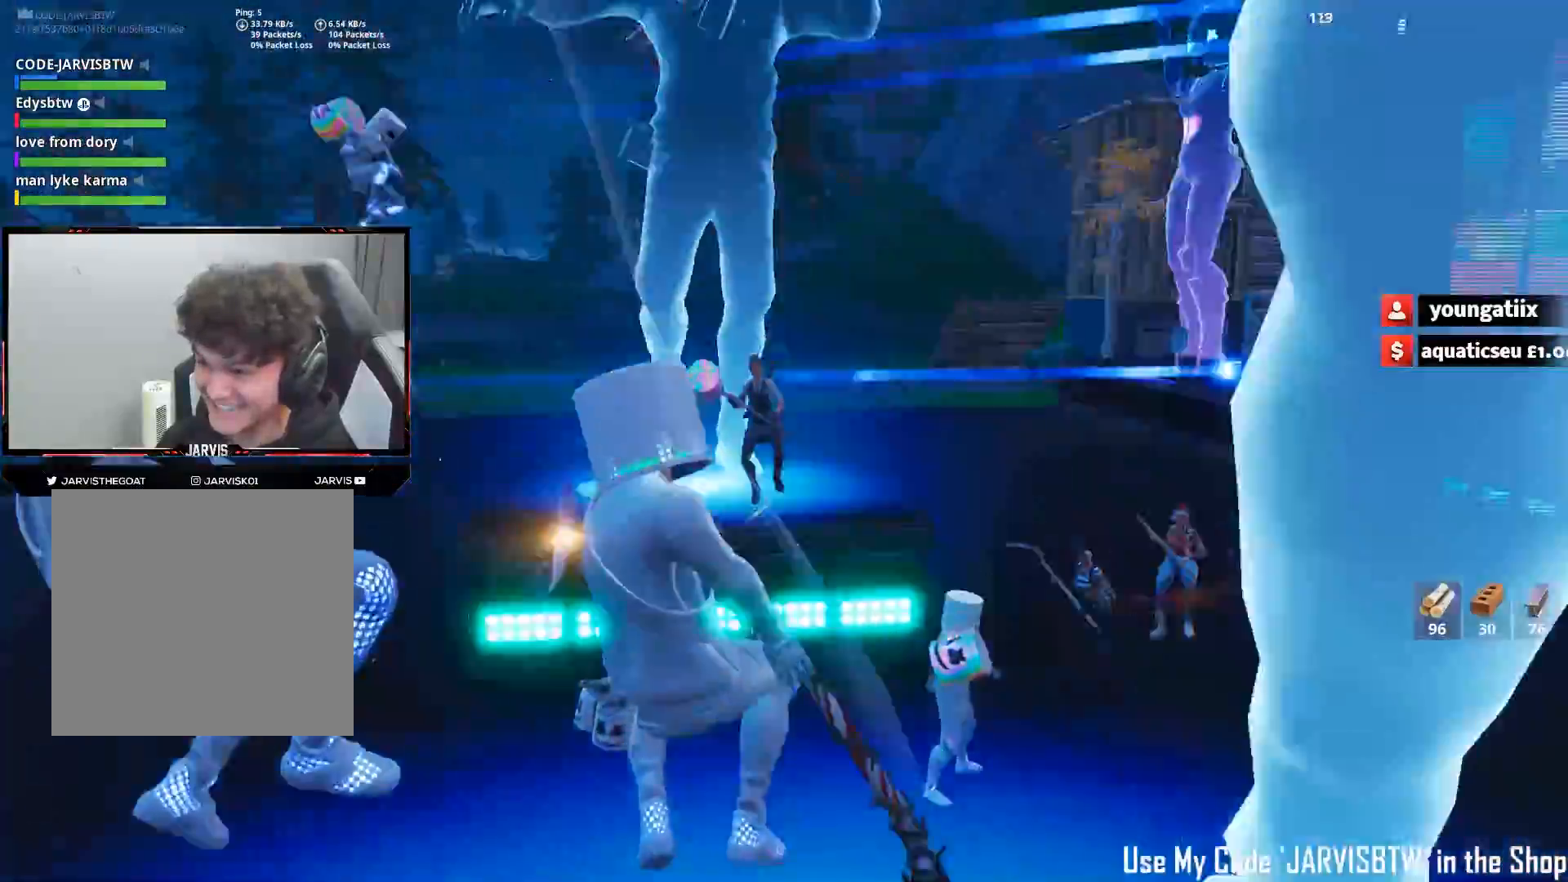
{"dt_ms": 500, "buttons": [], "left_stick": "right", "right_stick": "down", "events": [[17, "R2", "up"], [33, "right_stick", "down"], [83, "left_stick", "down-left"], [183, "right_stick", "center"], [317, "left_stick", "up"], [400, "right_stick", "down"], [467, "left_stick", "right"]]}